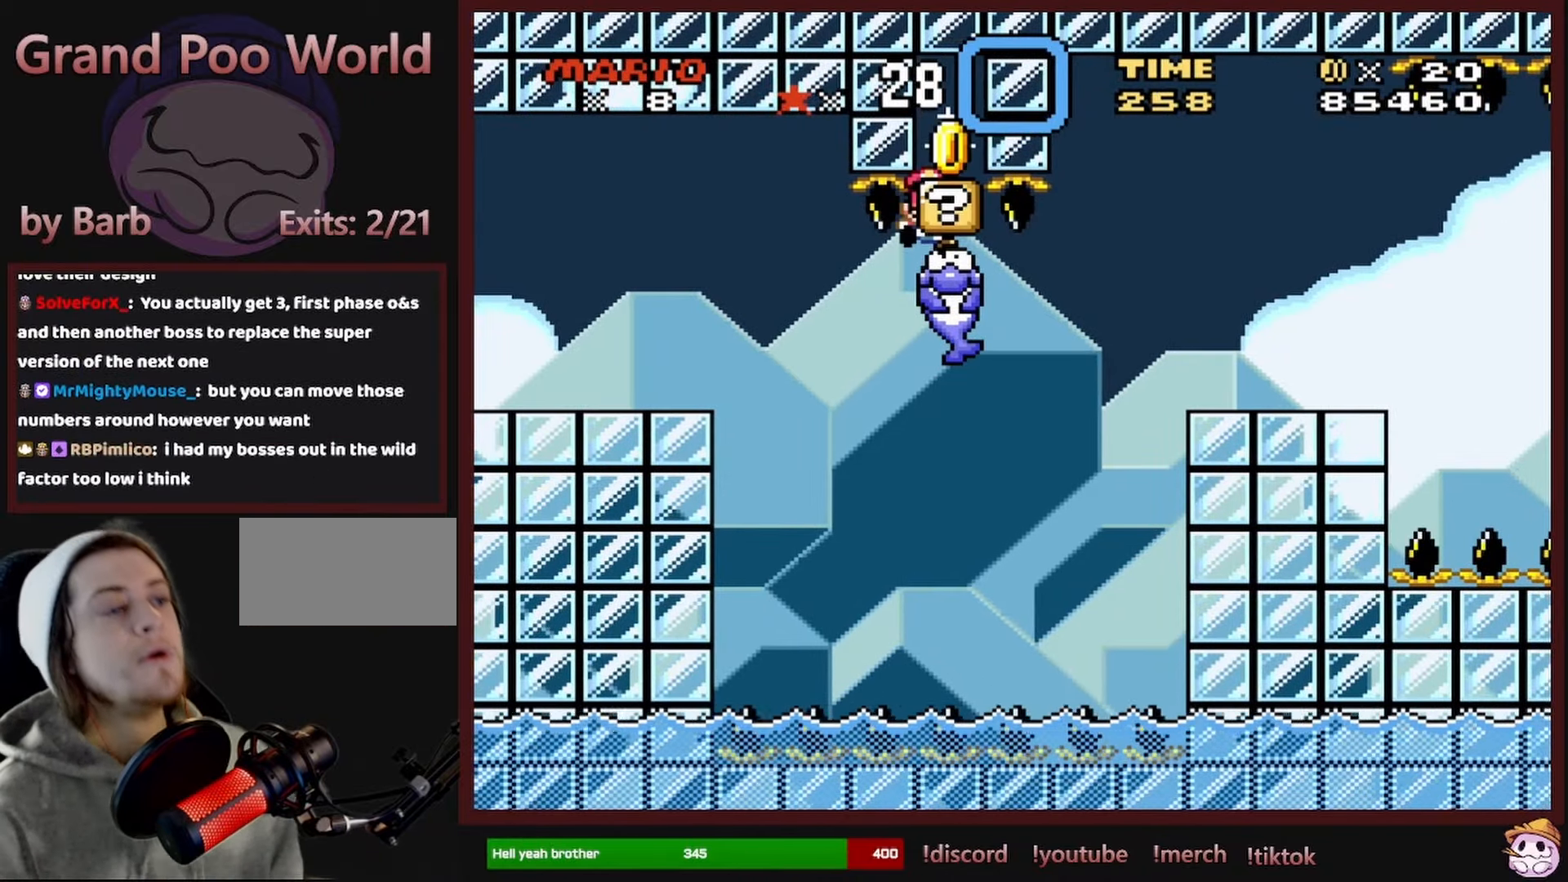
Gameplay with a controller (Nintendo layout); each line is a JSON object with the inputs held at the frame after it. "events" lists button and stick changes between this image and that frame as [ms after this image, input, new state], when the widget could be followed in between. Not read: L1 L3 R1 R3 SELECT.
{"buttons": [], "events": []}
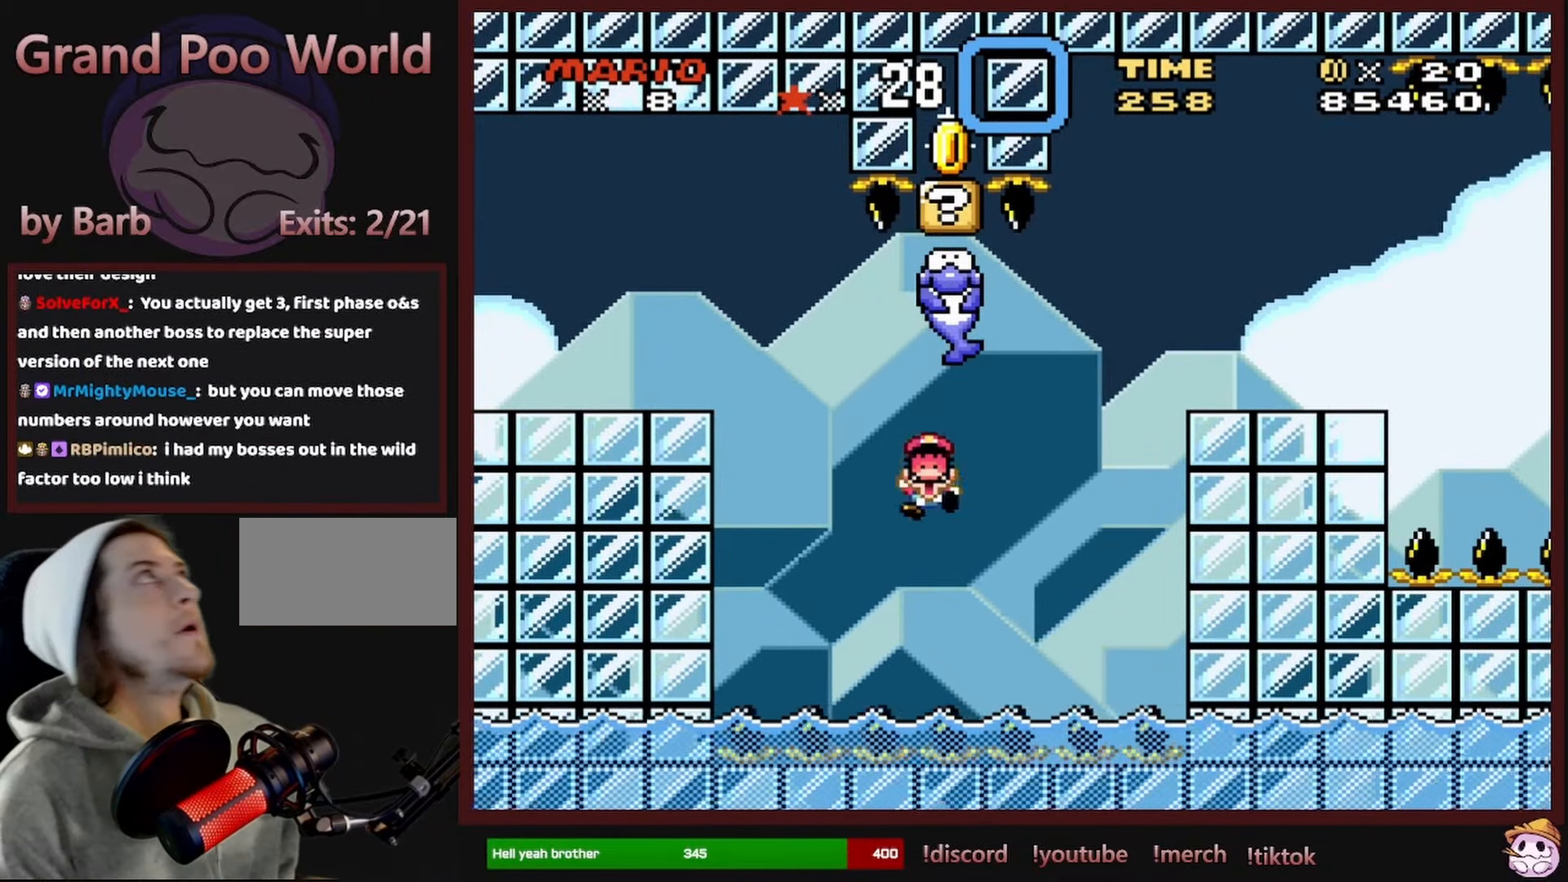
{"buttons": [], "events": []}
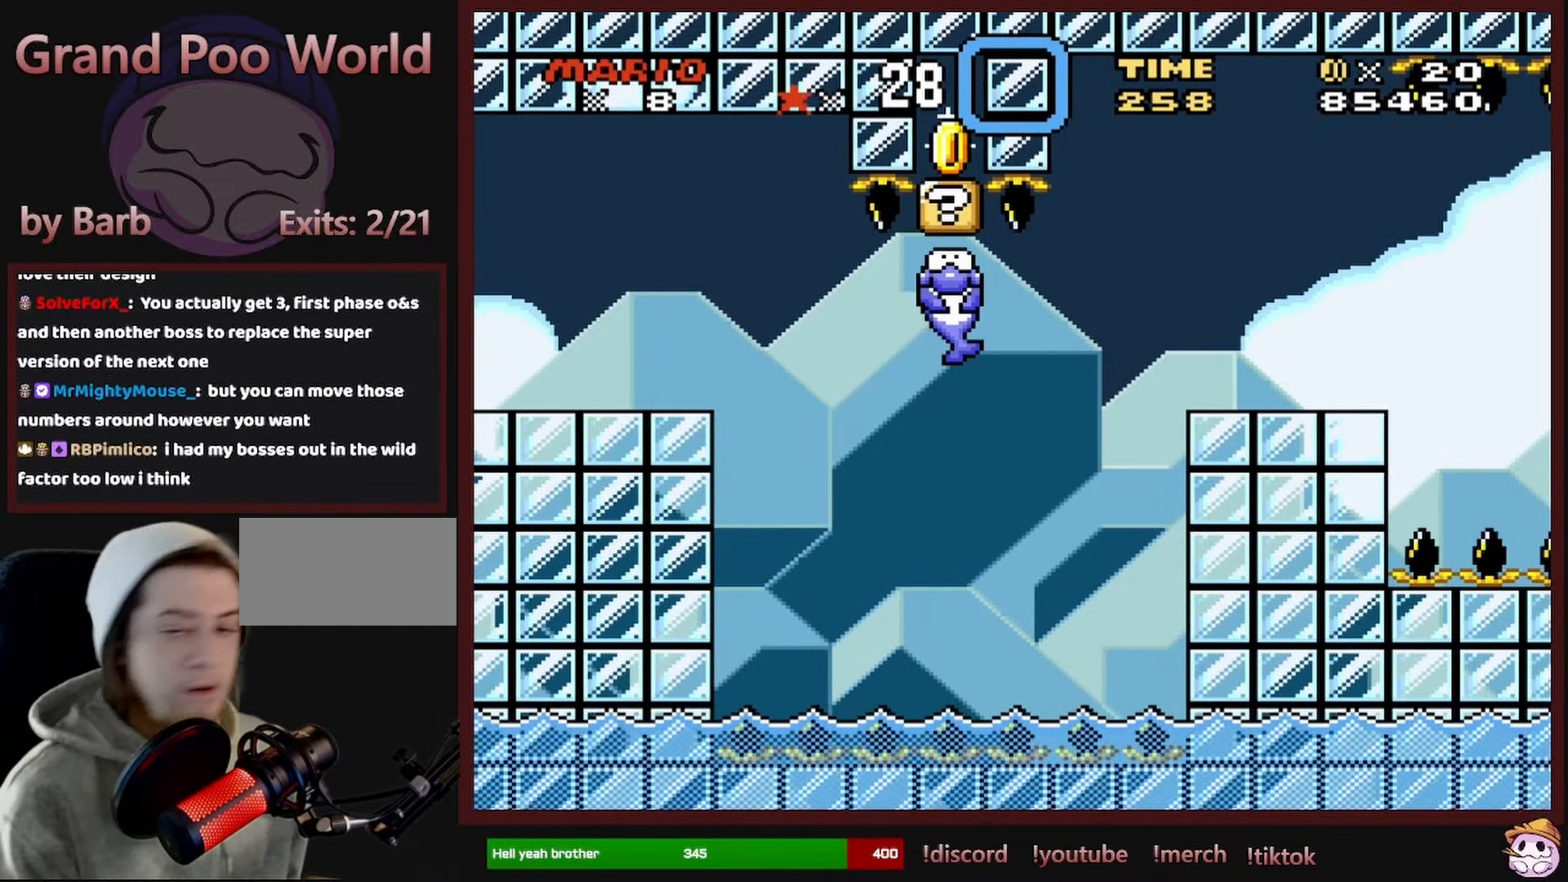
{"buttons": [], "events": []}
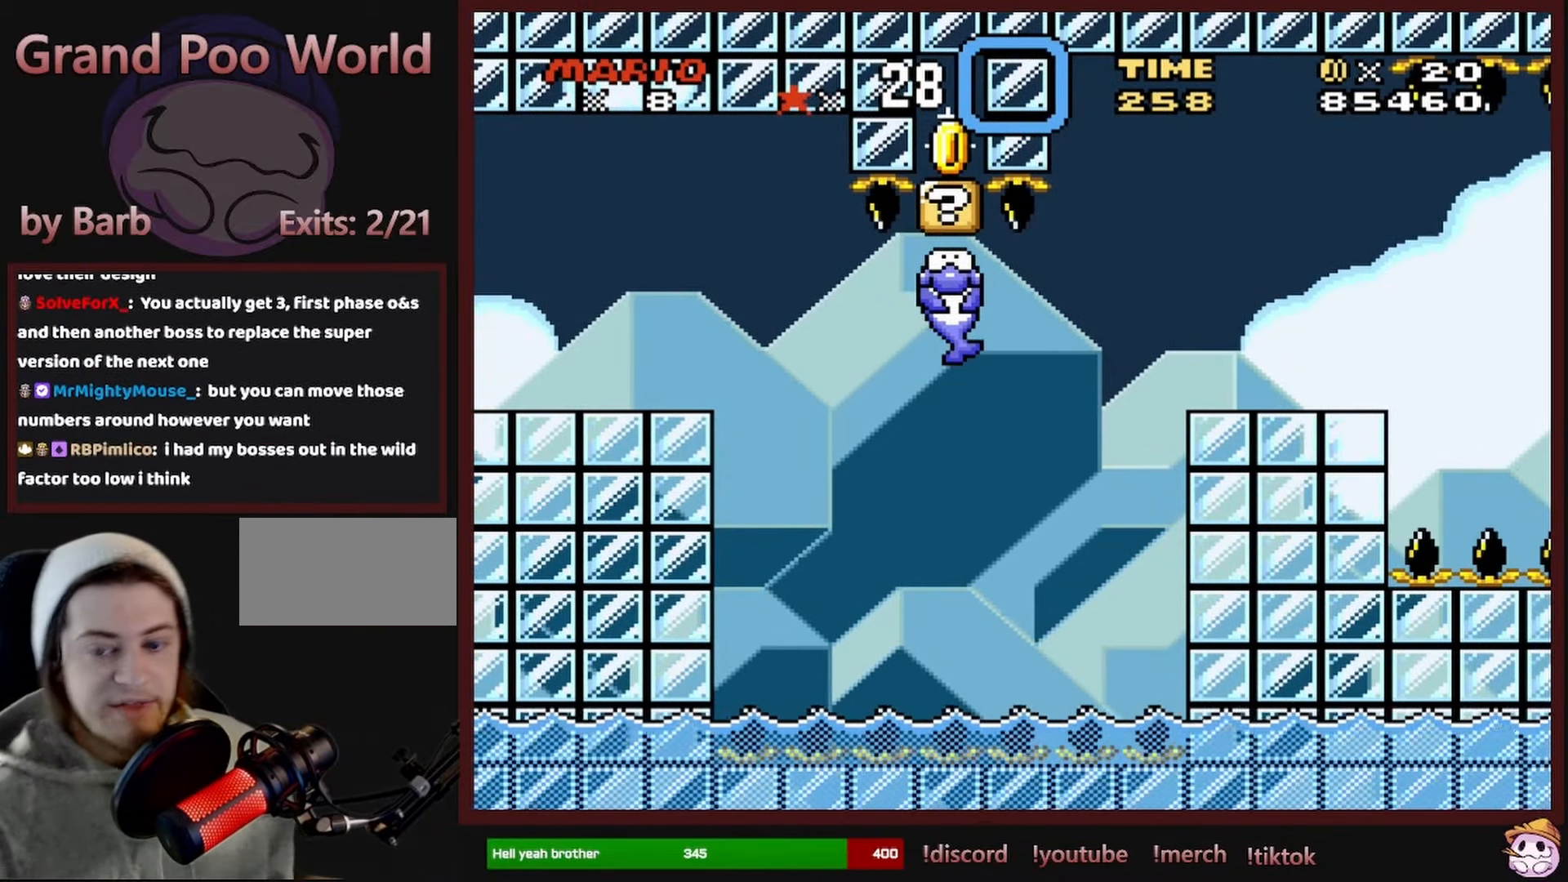
{"buttons": [], "events": []}
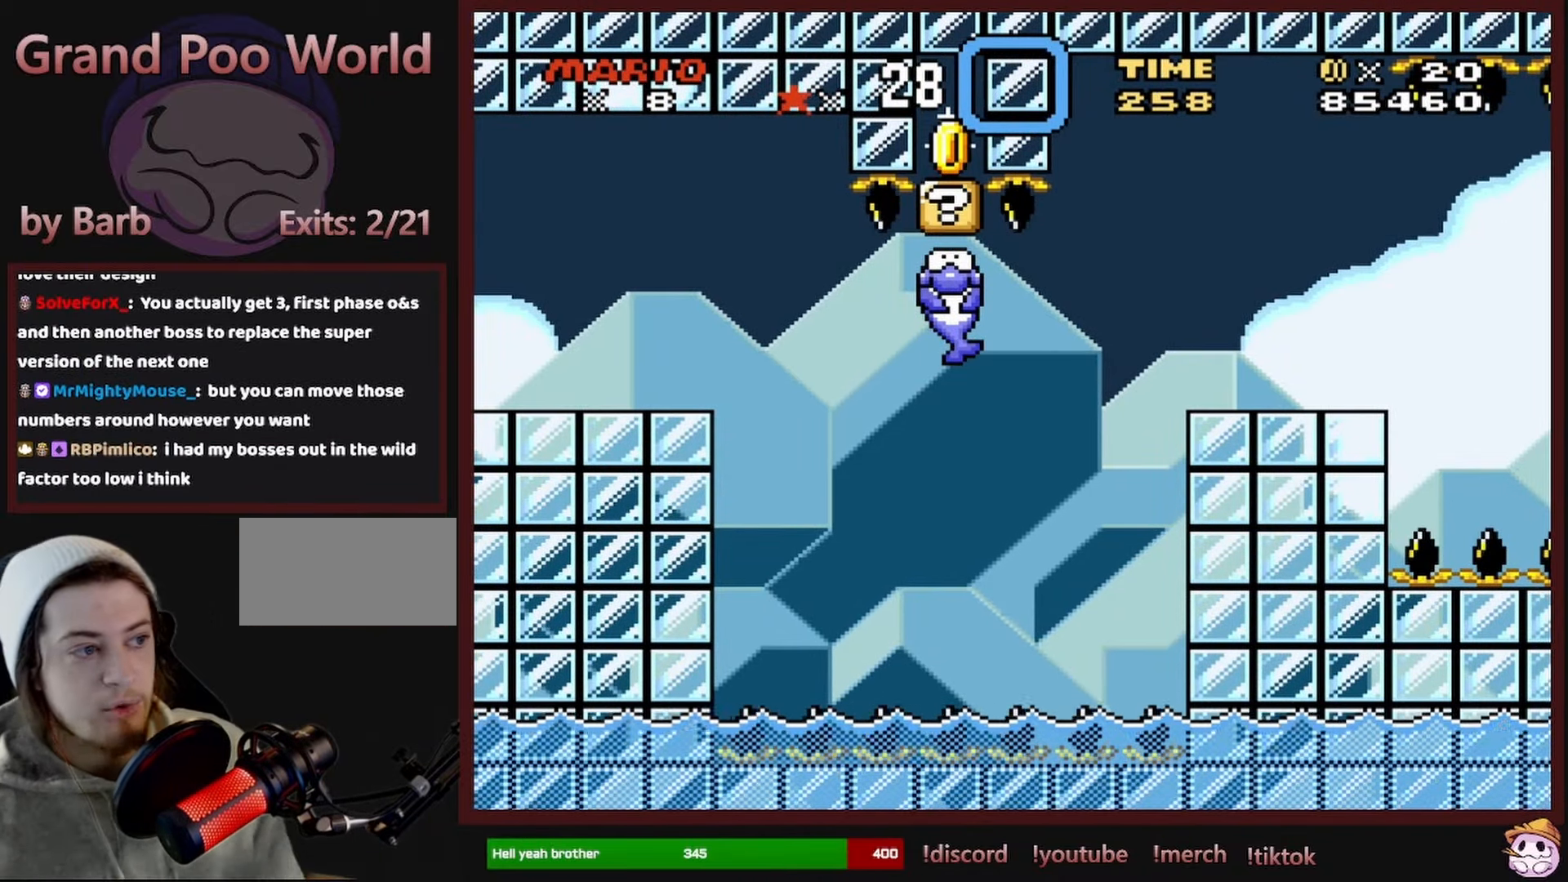
{"buttons": [], "events": []}
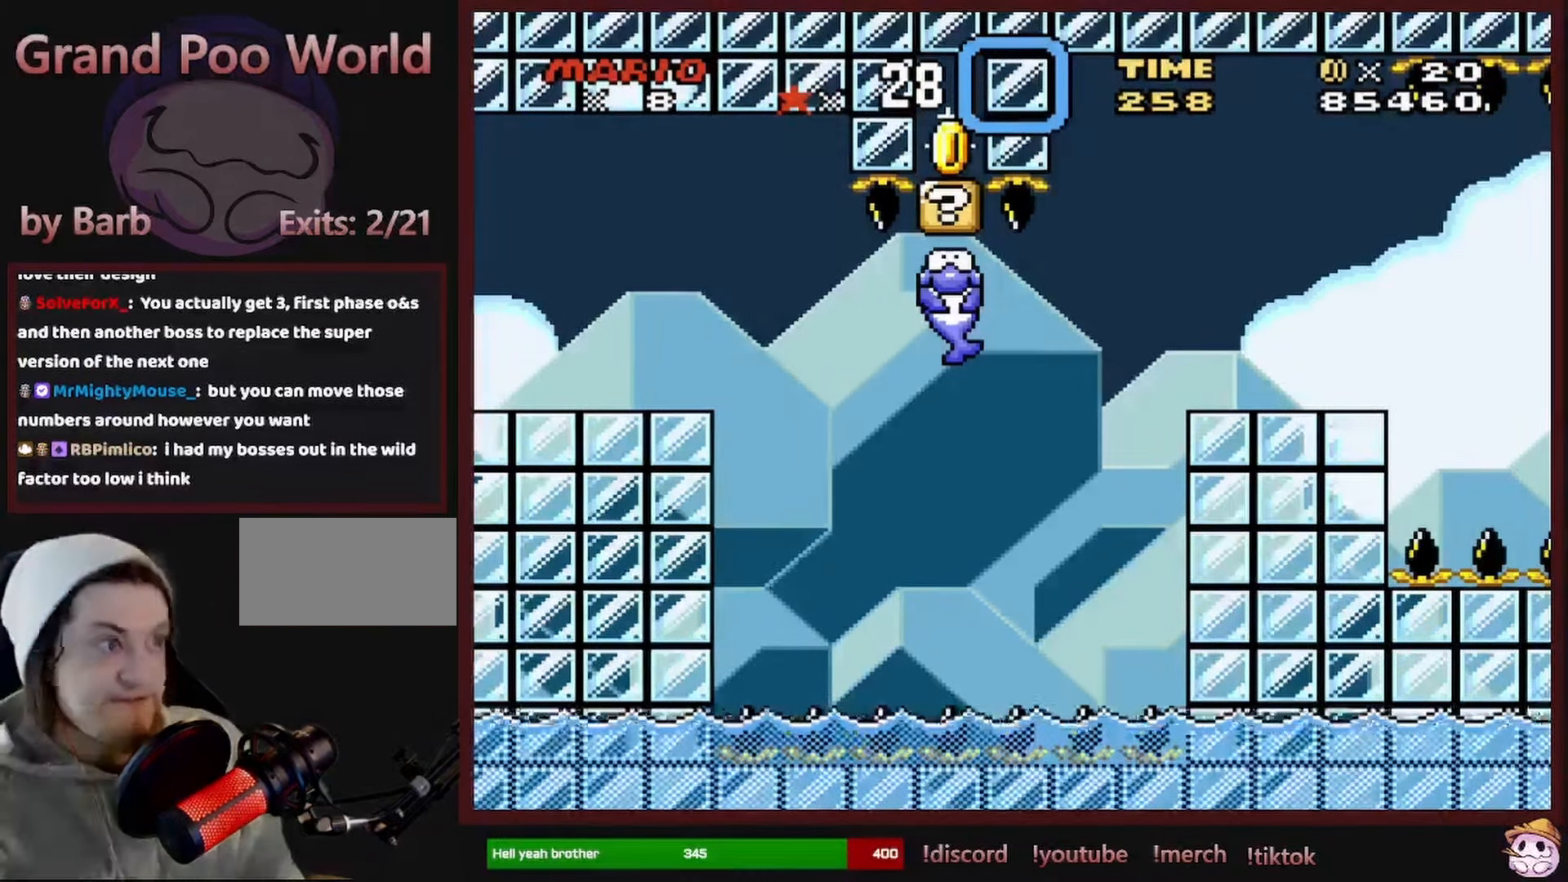
{"buttons": [], "events": []}
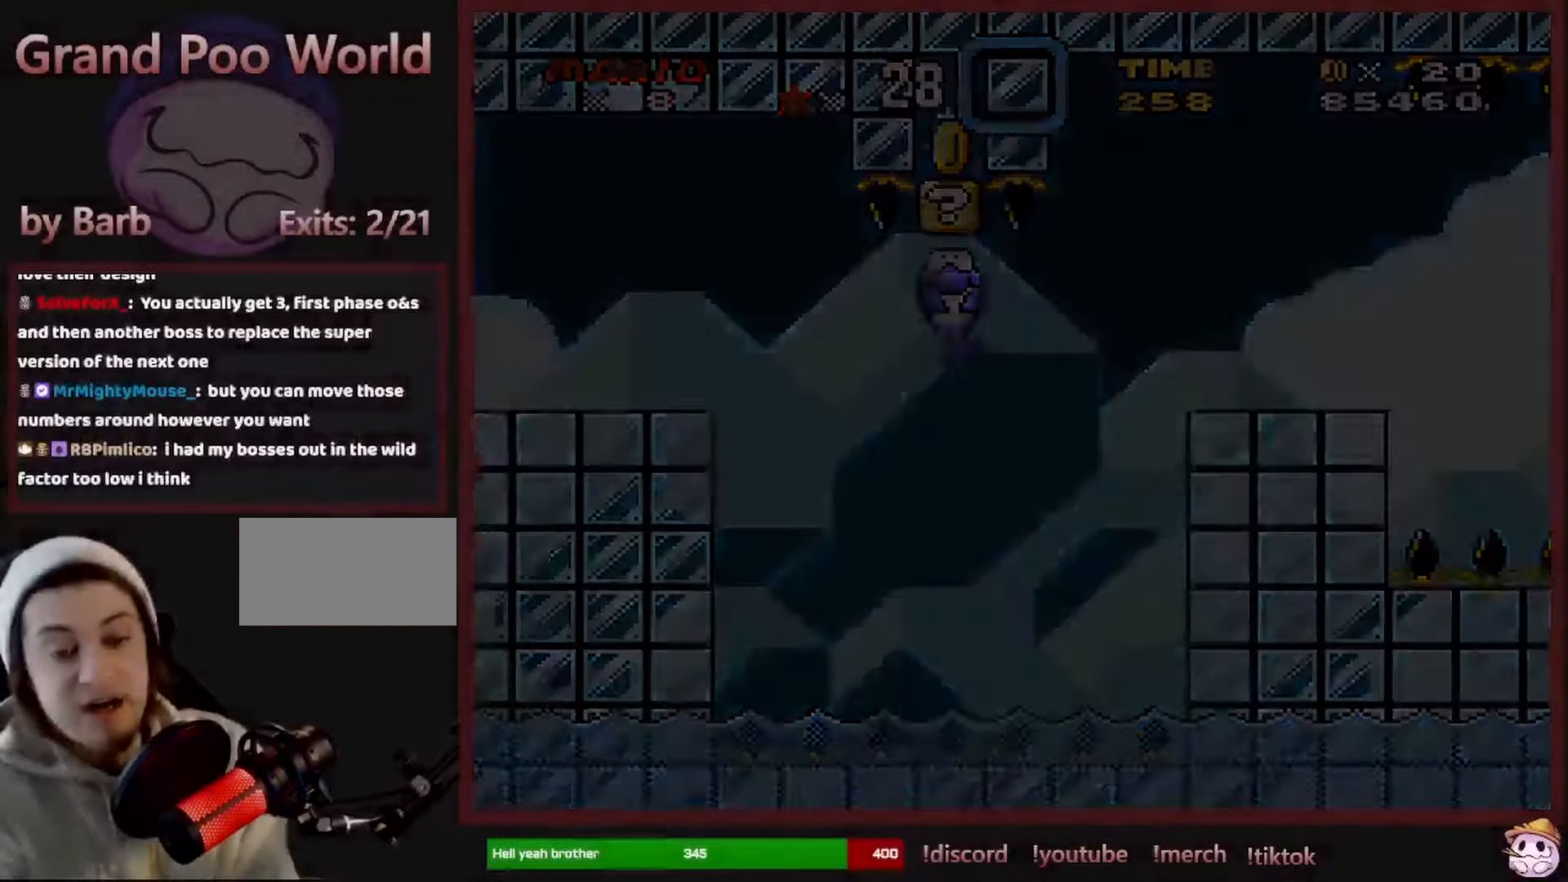
{"buttons": [], "events": []}
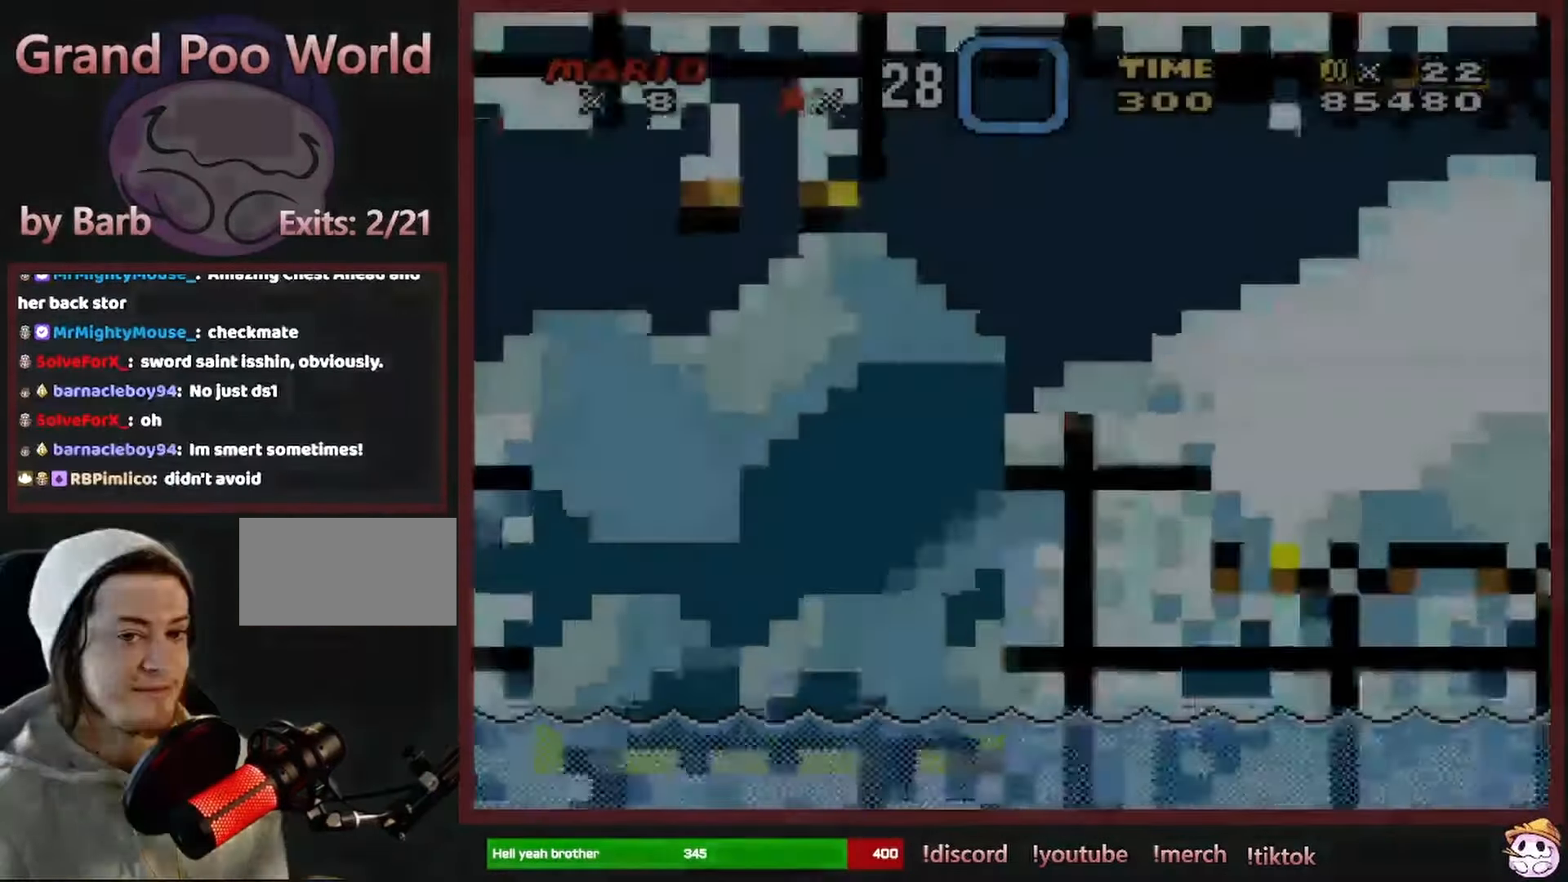
{"buttons": [], "events": []}
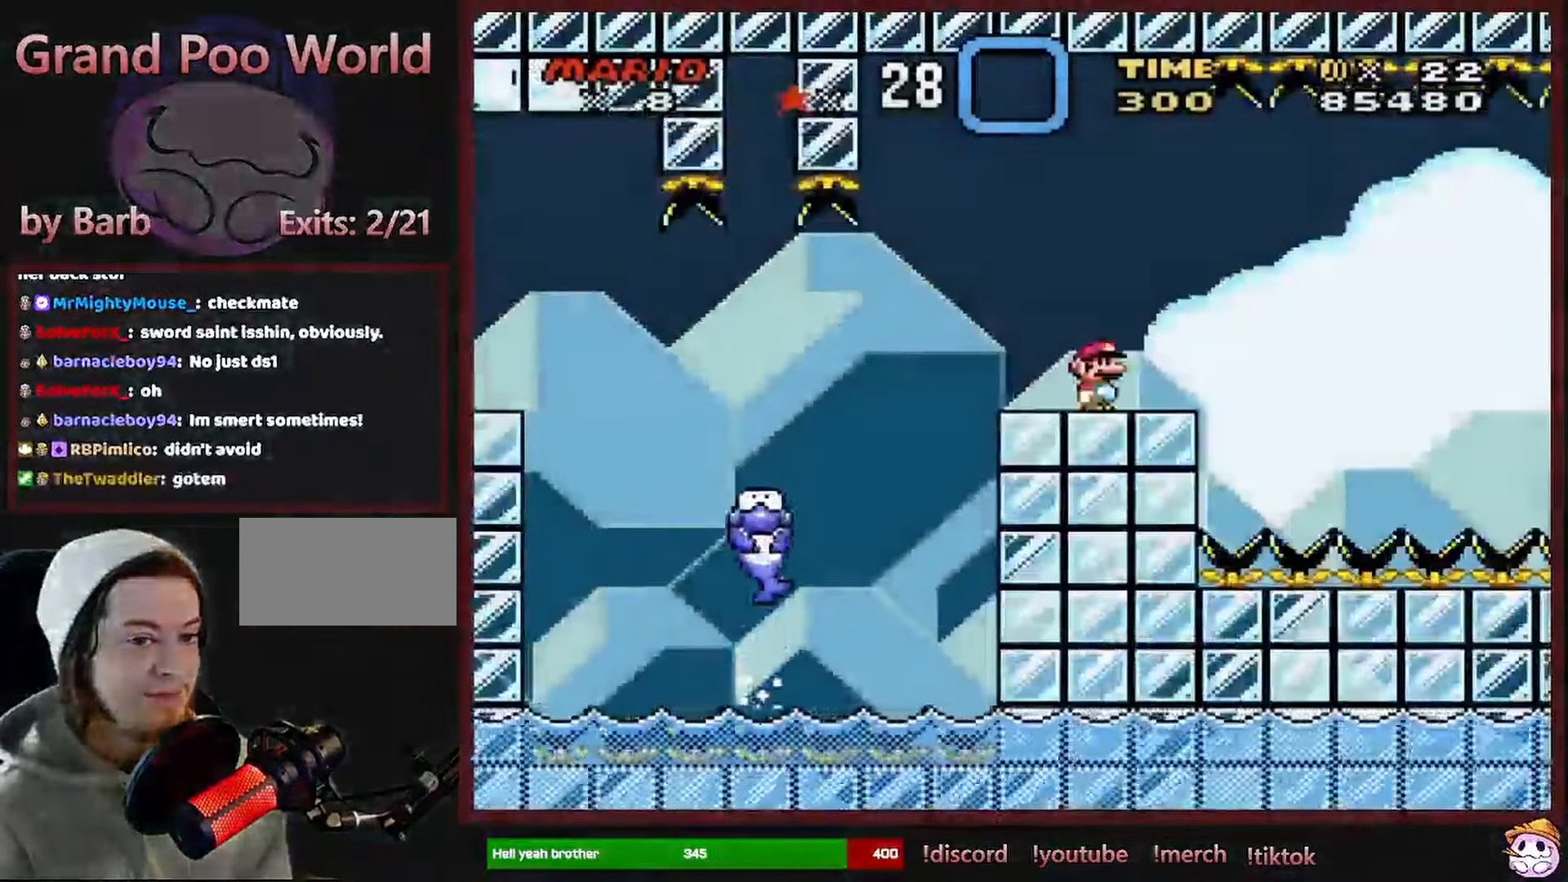
{"buttons": ["X"], "events": [[300, "X", "down"]]}
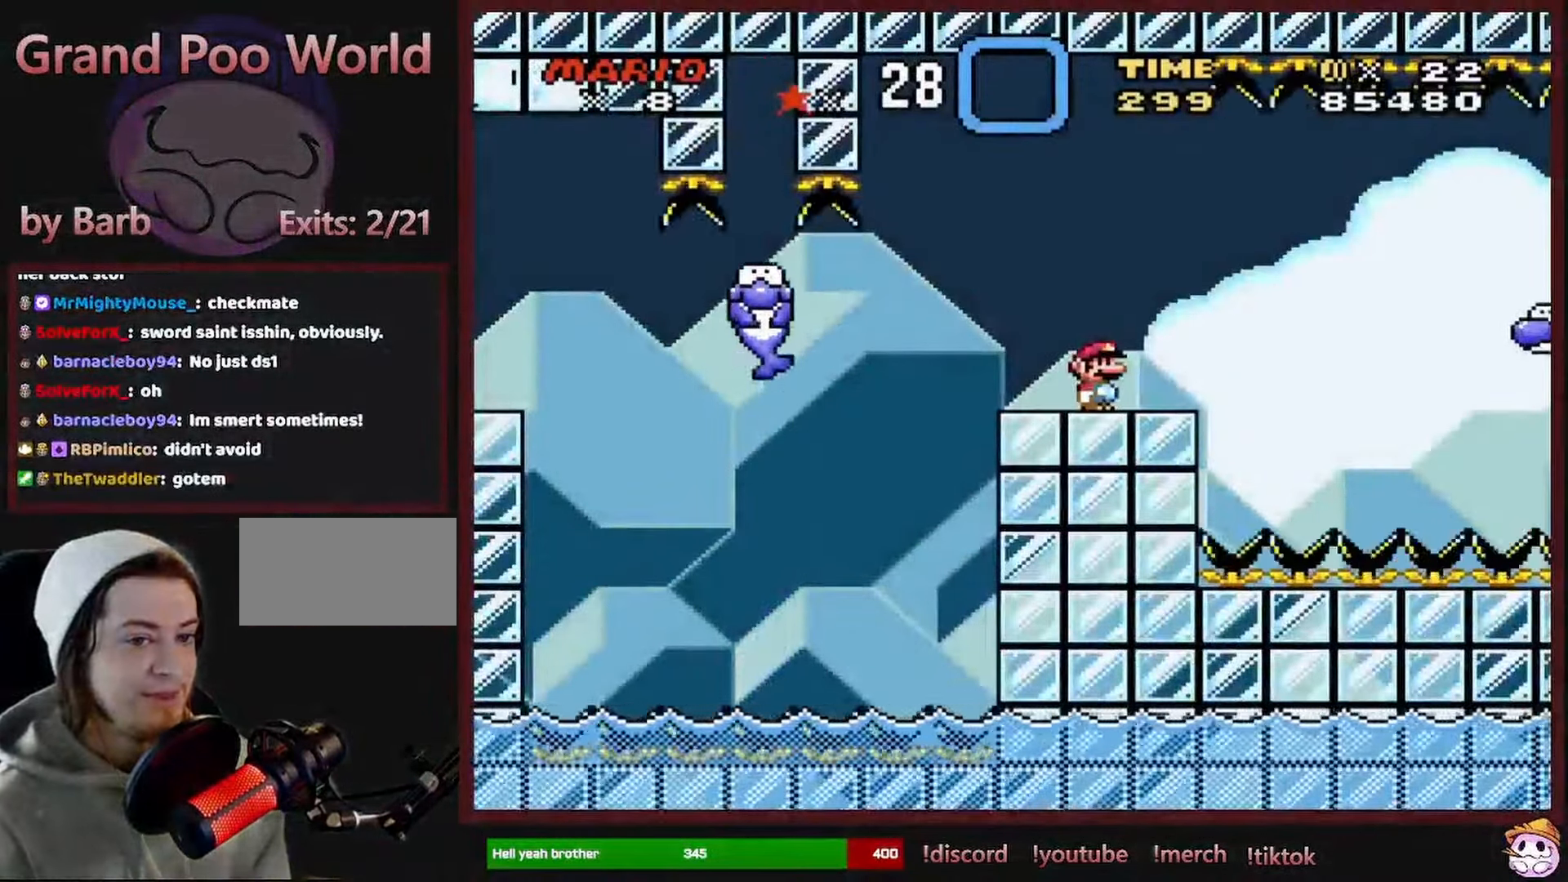
{"buttons": ["X"], "events": []}
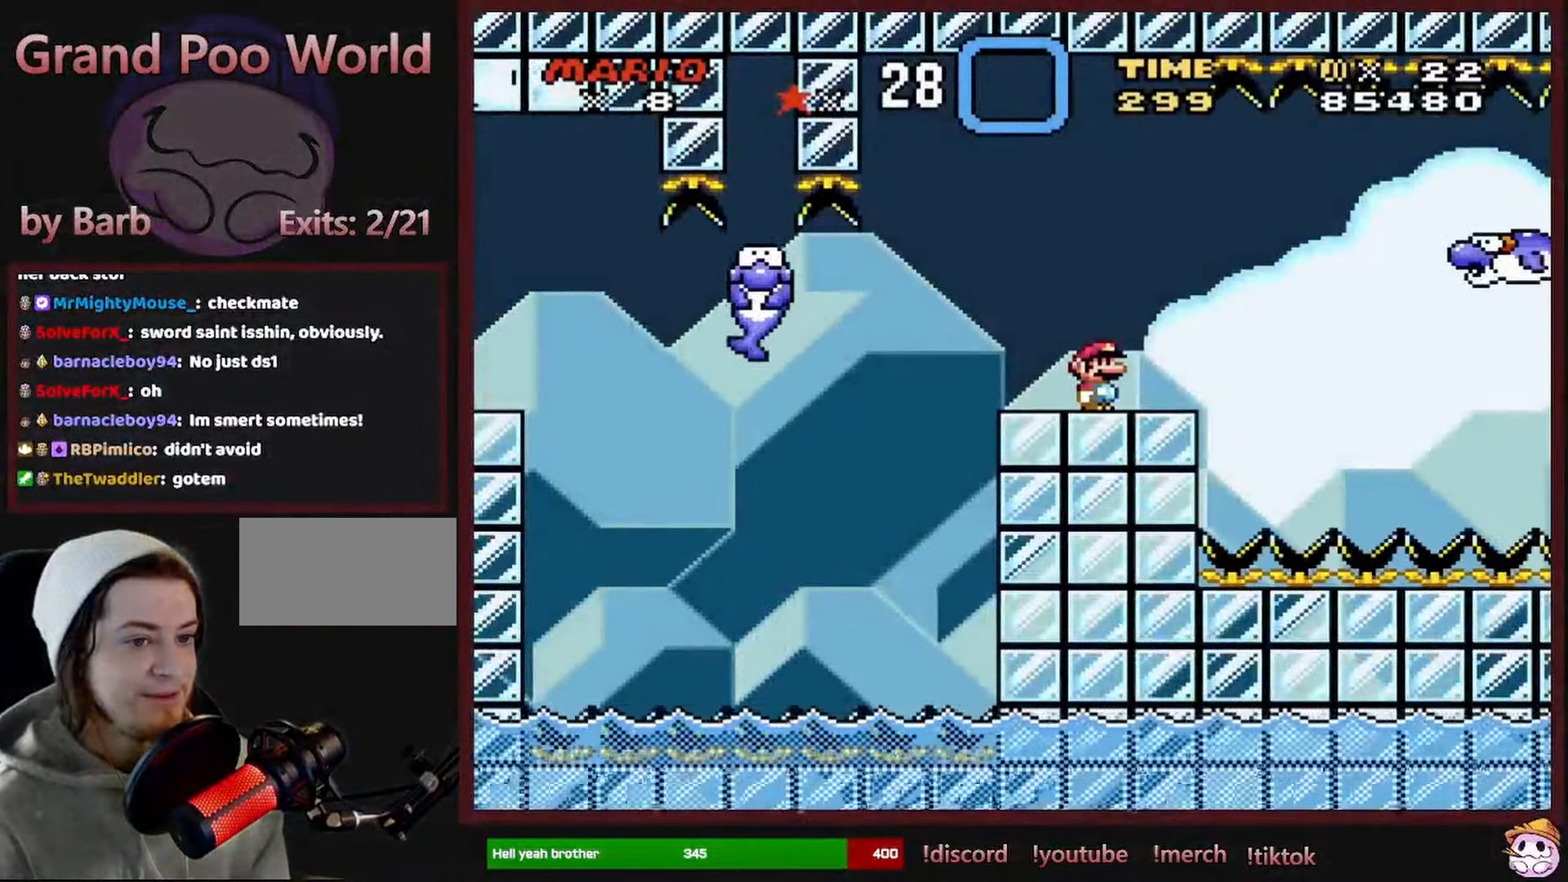
{"buttons": ["X"], "events": []}
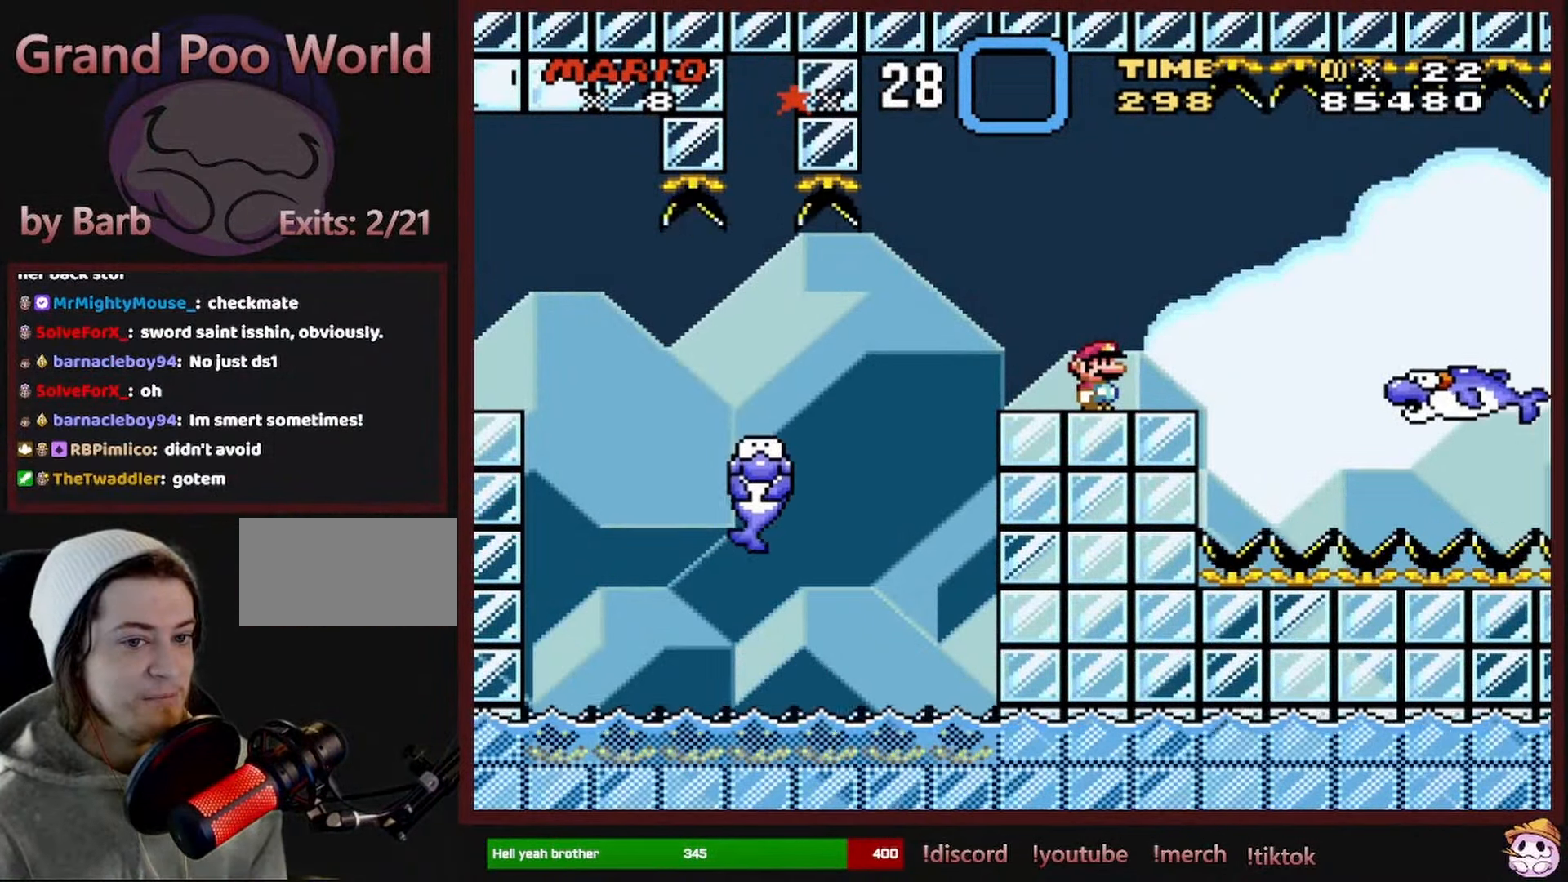
{"buttons": ["A", "X", "DPAD_RIGHT"], "events": [[167, "DPAD_RIGHT", "down"], [467, "A", "down"]]}
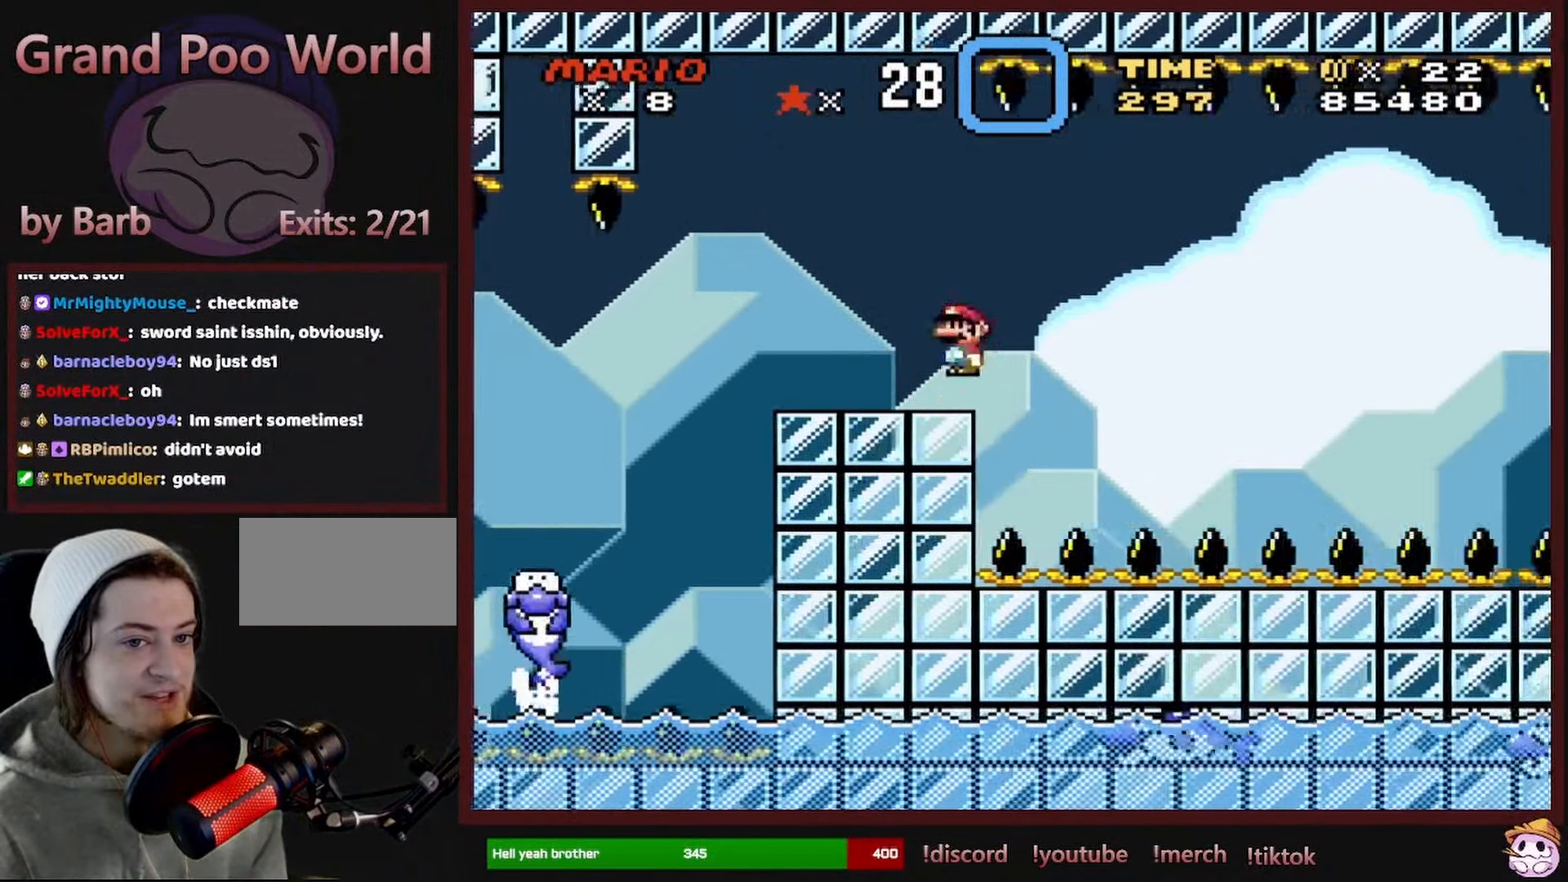
{"buttons": ["A", "X", "DPAD_LEFT"], "events": [[67, "A", "up"], [184, "A", "down"], [367, "DPAD_RIGHT", "up"], [417, "DPAD_LEFT", "down"]]}
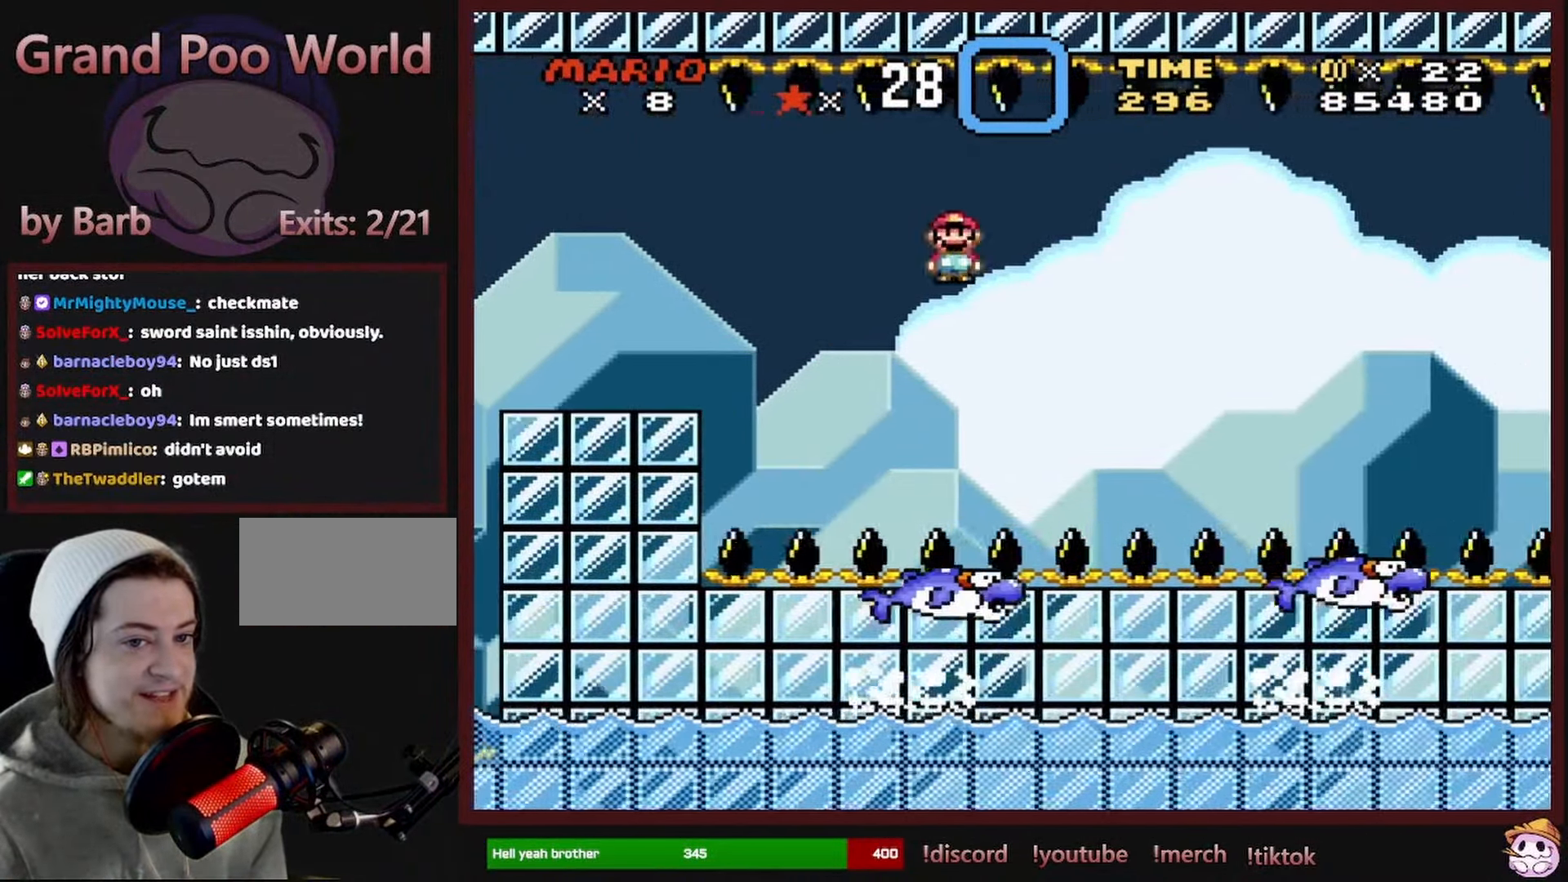
{"buttons": ["X"], "events": [[167, "DPAD_LEFT", "up"], [250, "A", "up"], [250, "DPAD_RIGHT", "down"], [334, "DPAD_RIGHT", "up"]]}
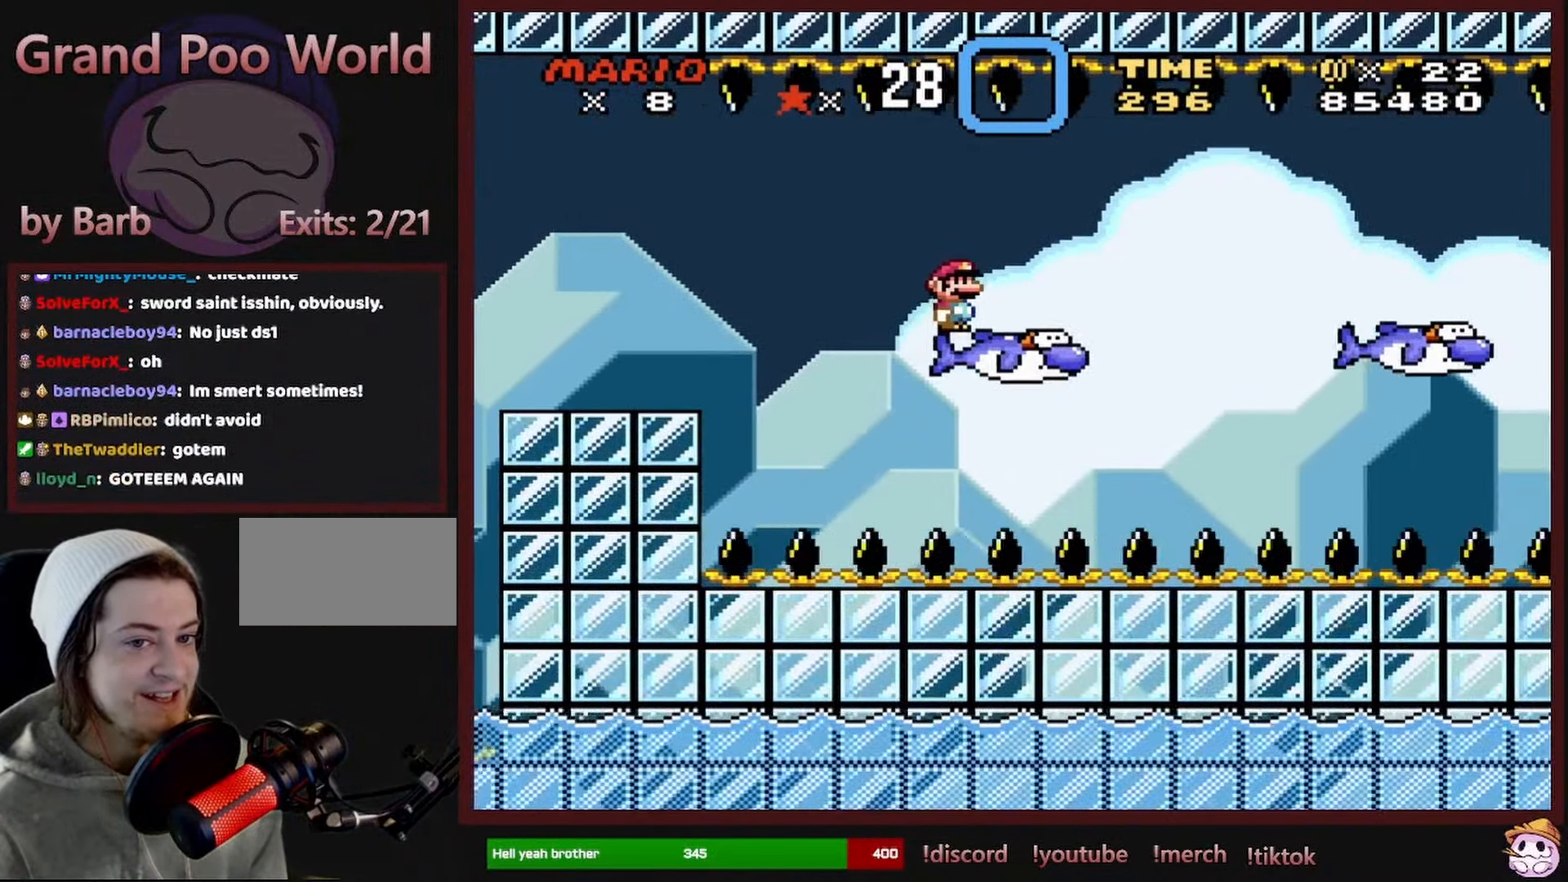
{"buttons": ["X"], "events": []}
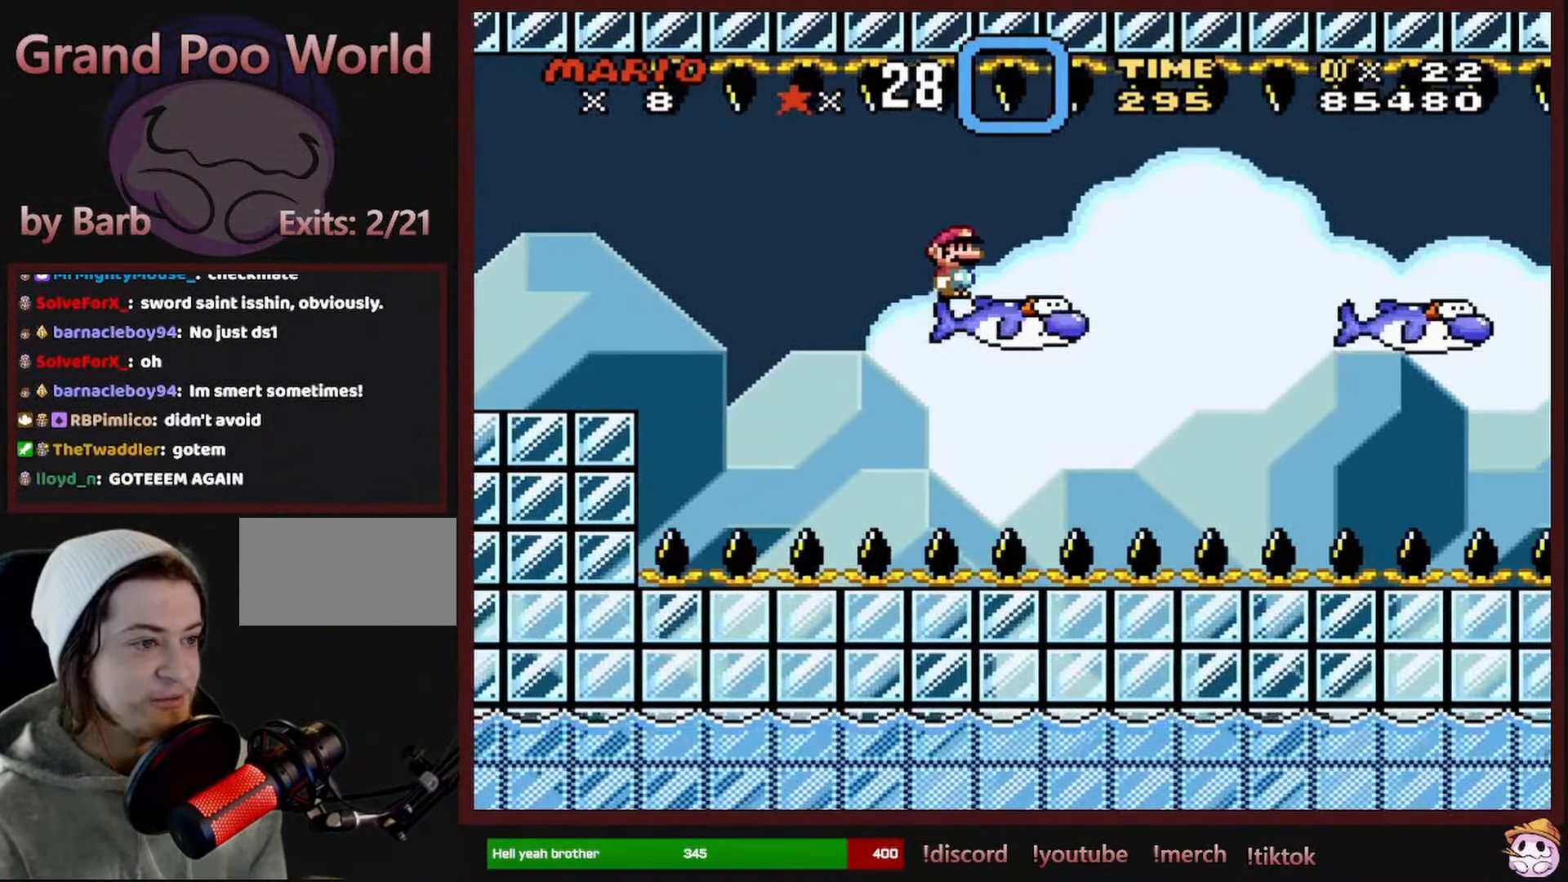
{"buttons": ["X", "DPAD_RIGHT"], "events": [[150, "X", "up"], [167, "DPAD_RIGHT", "down"], [200, "X", "down"]]}
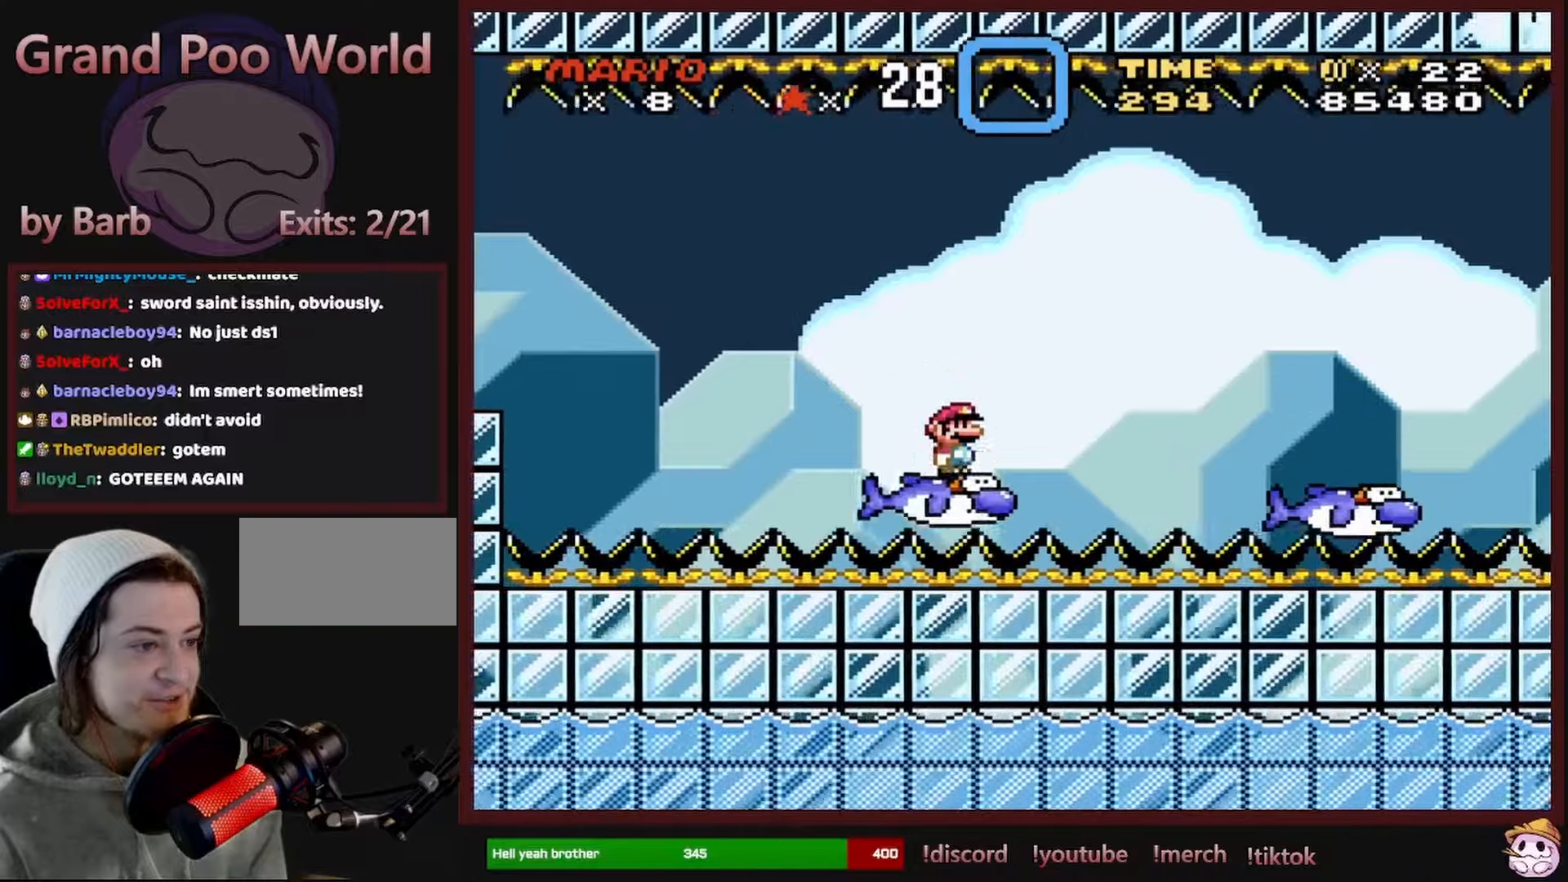
{"buttons": ["A", "X", "DPAD_RIGHT"], "events": [[33, "A", "down"]]}
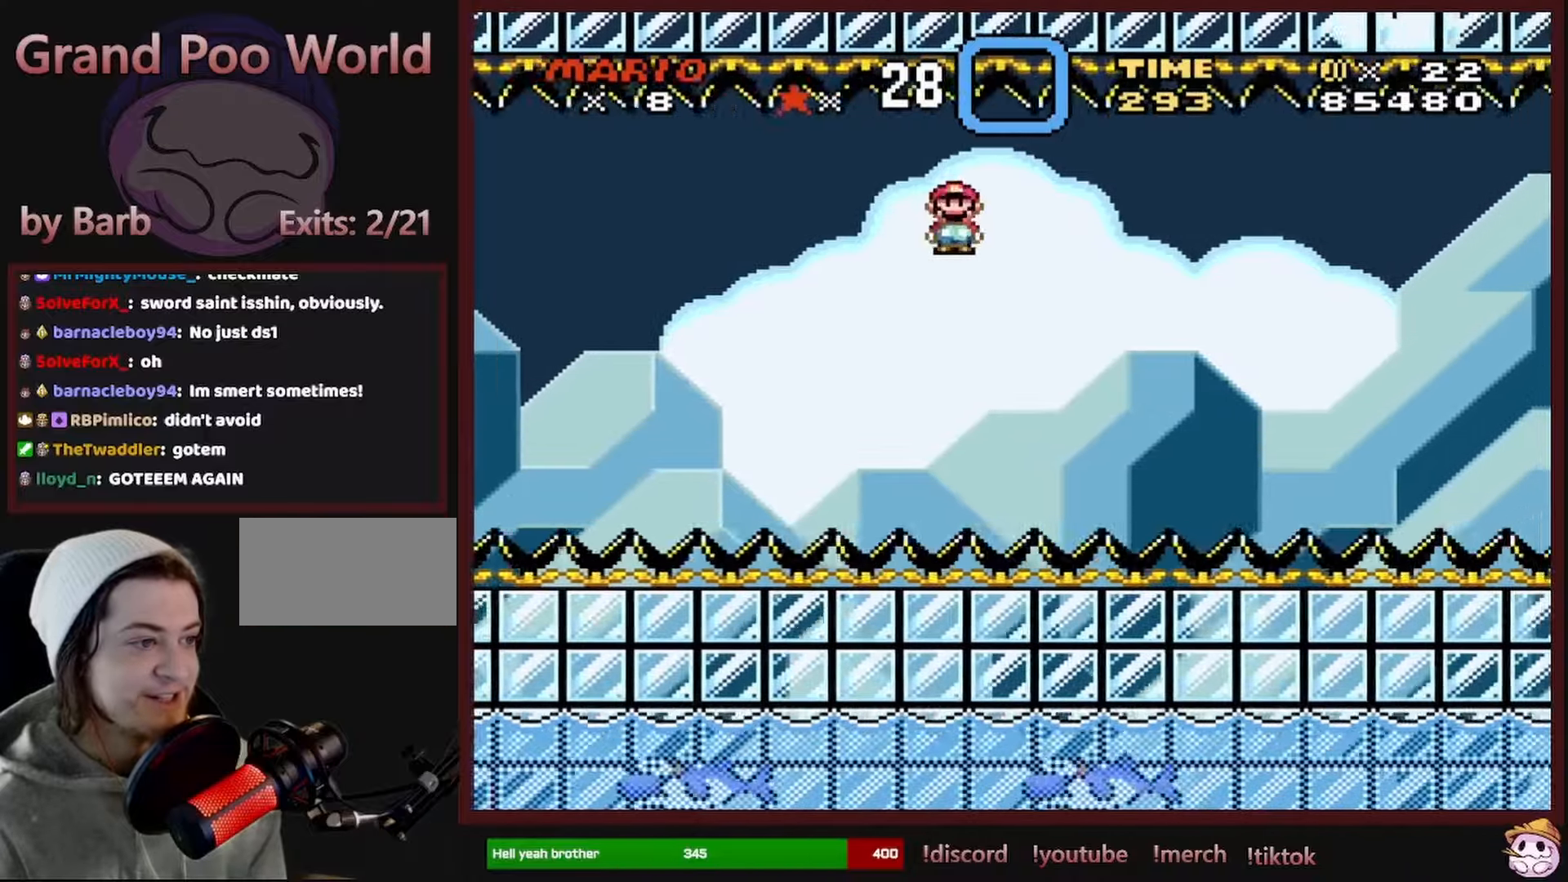
{"buttons": ["X"], "events": [[83, "DPAD_RIGHT", "up"], [100, "DPAD_UP", "down"], [116, "DPAD_LEFT", "down"], [116, "DPAD_UP", "up"], [283, "DPAD_LEFT", "up"], [383, "DPAD_RIGHT", "down"], [400, "A", "up"], [500, "DPAD_RIGHT", "up"]]}
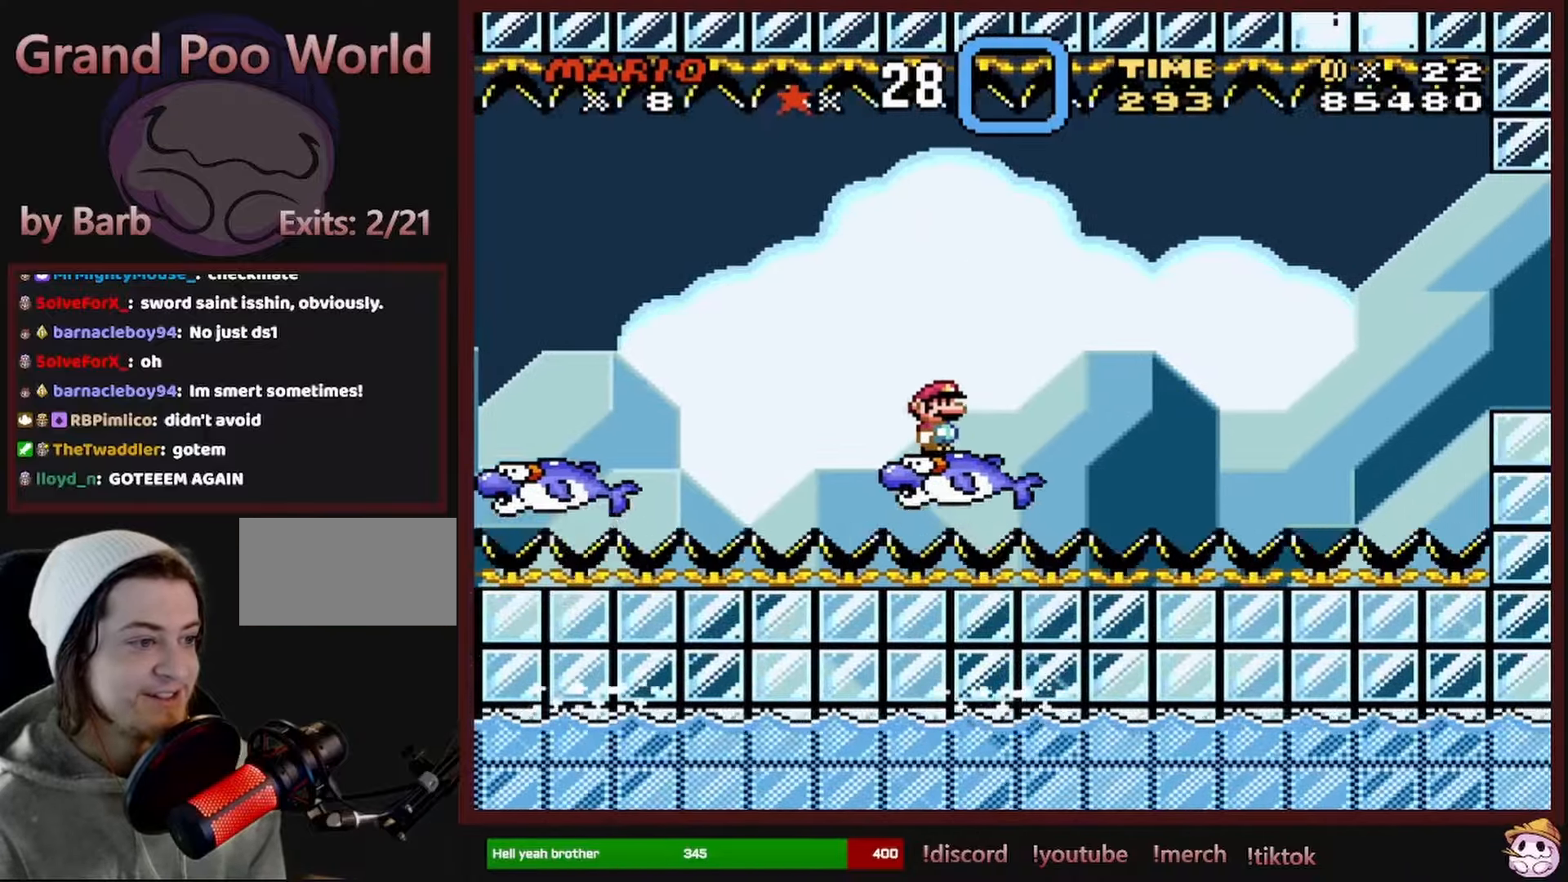
{"buttons": ["X", "DPAD_LEFT"], "events": [[366, "DPAD_LEFT", "down"]]}
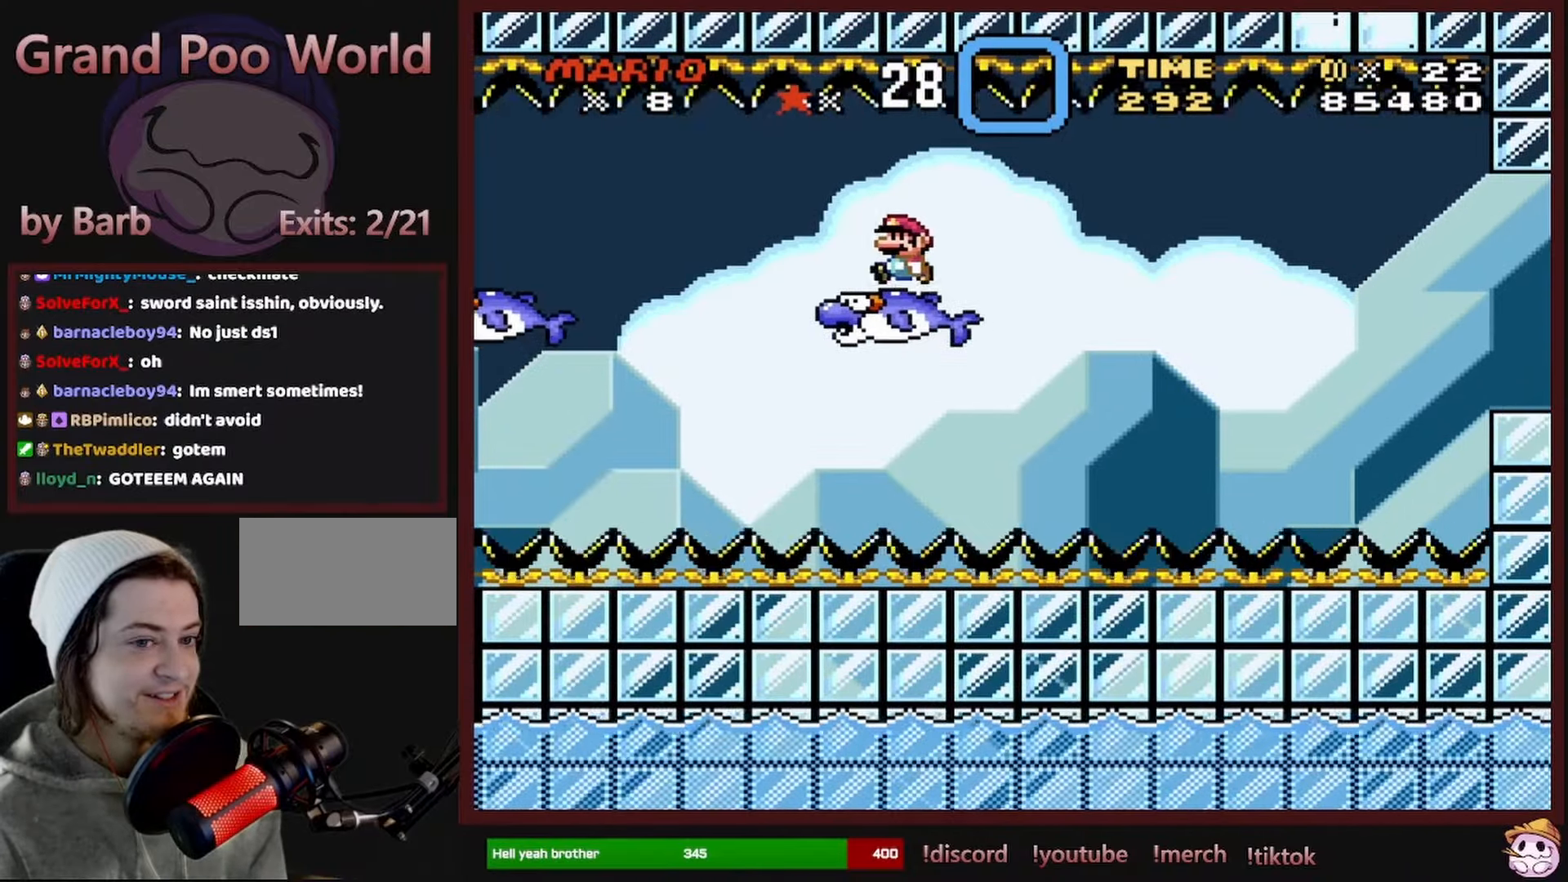
{"buttons": [], "events": [[116, "DPAD_LEFT", "up"], [333, "DPAD_RIGHT", "down"], [400, "DPAD_RIGHT", "up"], [466, "X", "up"]]}
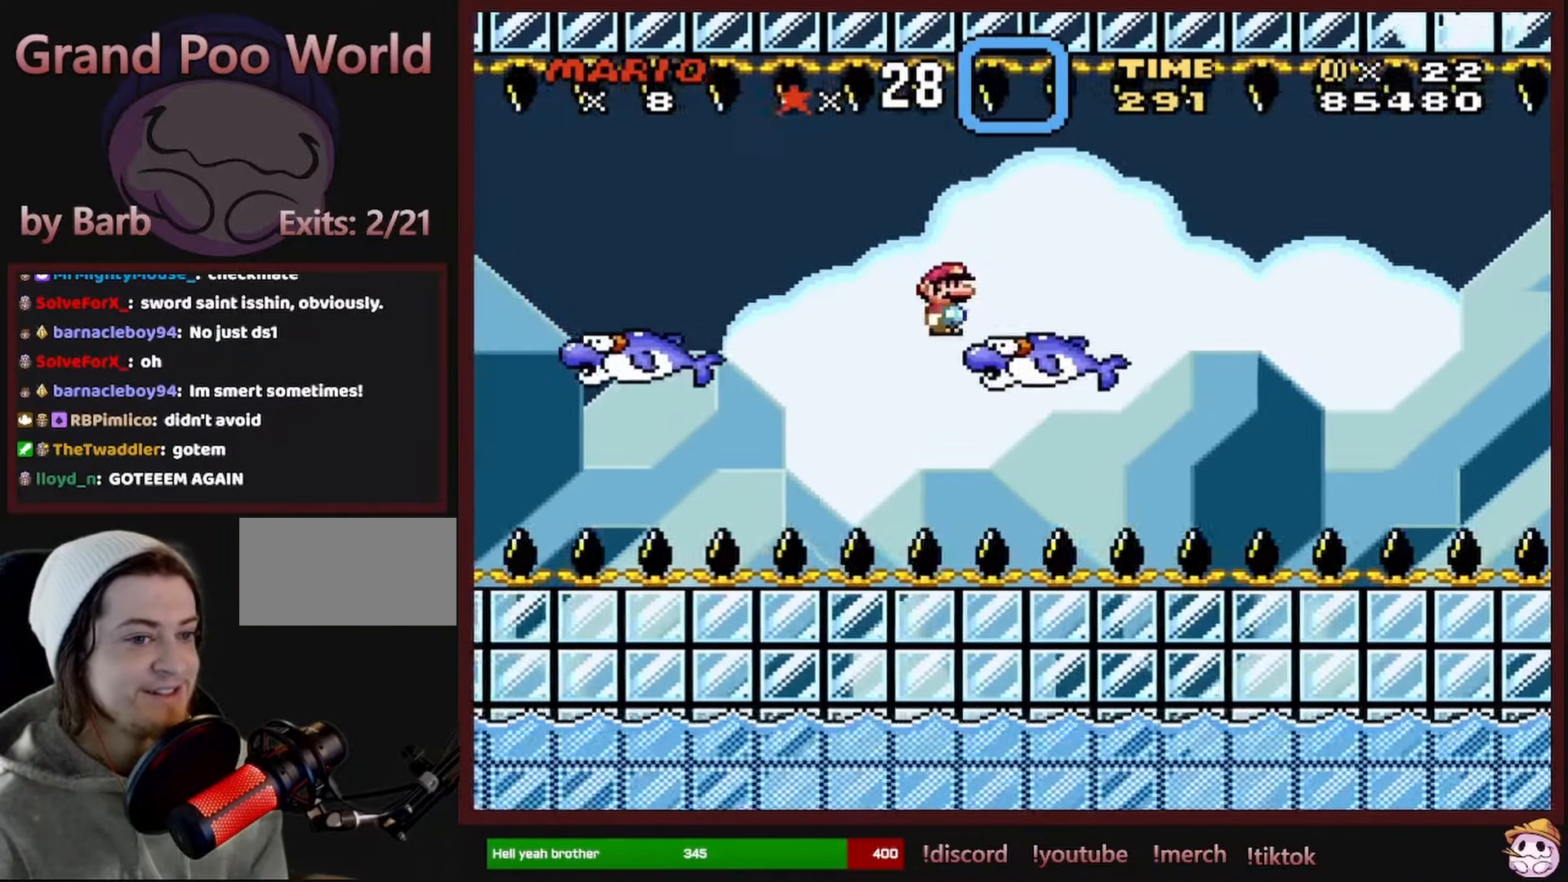
{"buttons": ["B", "Y", "DPAD_RIGHT"], "events": [[100, "Y", "down"], [183, "DPAD_RIGHT", "down"], [333, "B", "down"]]}
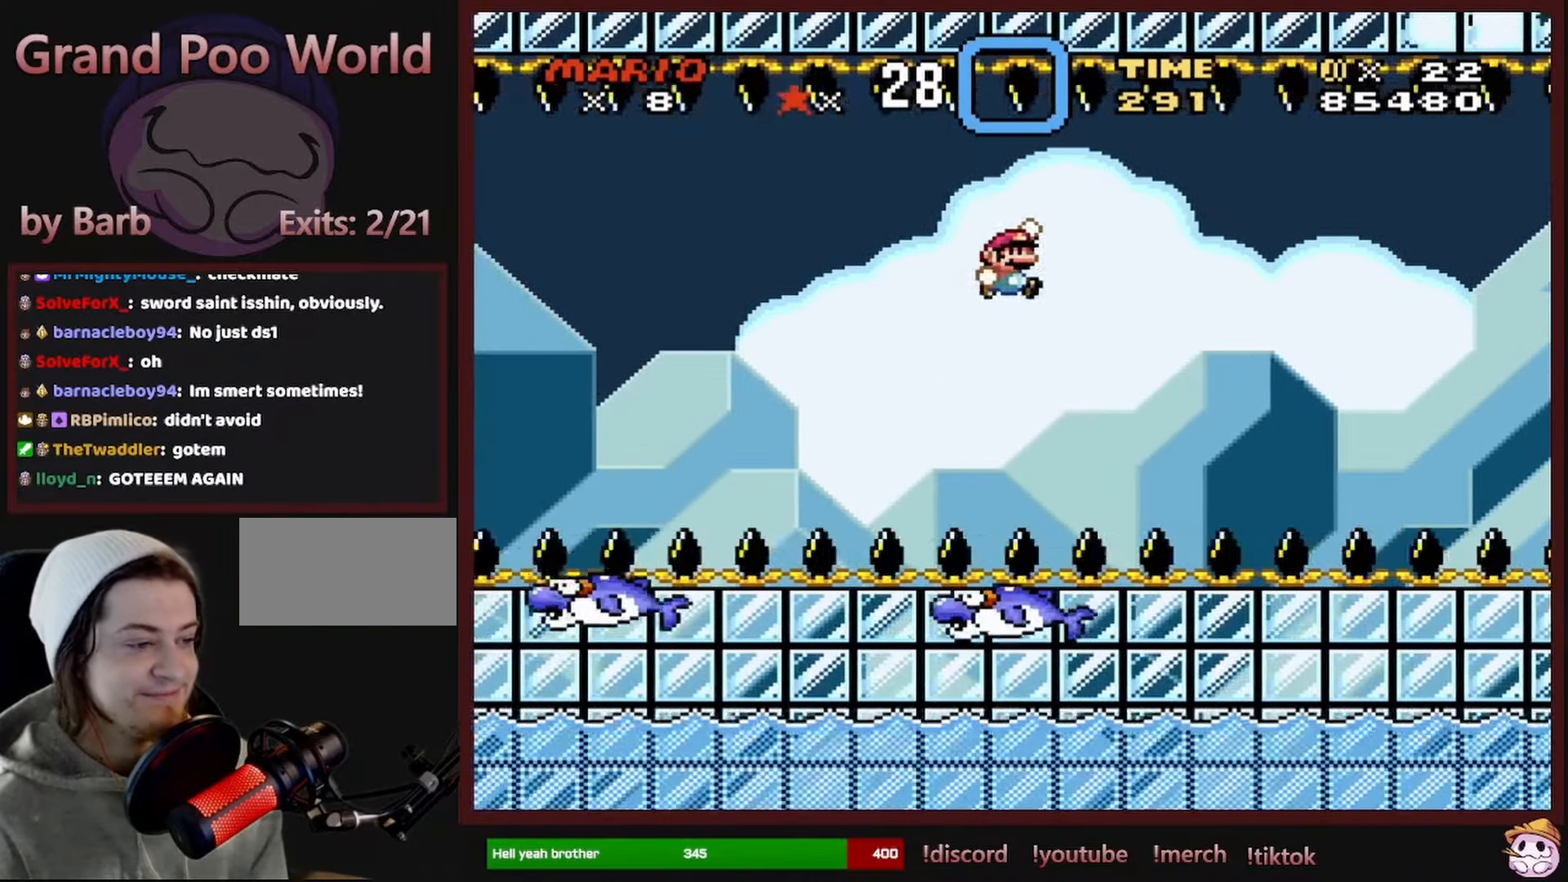
{"buttons": ["B", "Y", "DPAD_RIGHT"], "events": [[50, "DPAD_RIGHT", "up"], [66, "DPAD_UP", "down"], [83, "DPAD_LEFT", "down"], [83, "DPAD_UP", "up"], [283, "DPAD_LEFT", "up"], [433, "DPAD_RIGHT", "down"]]}
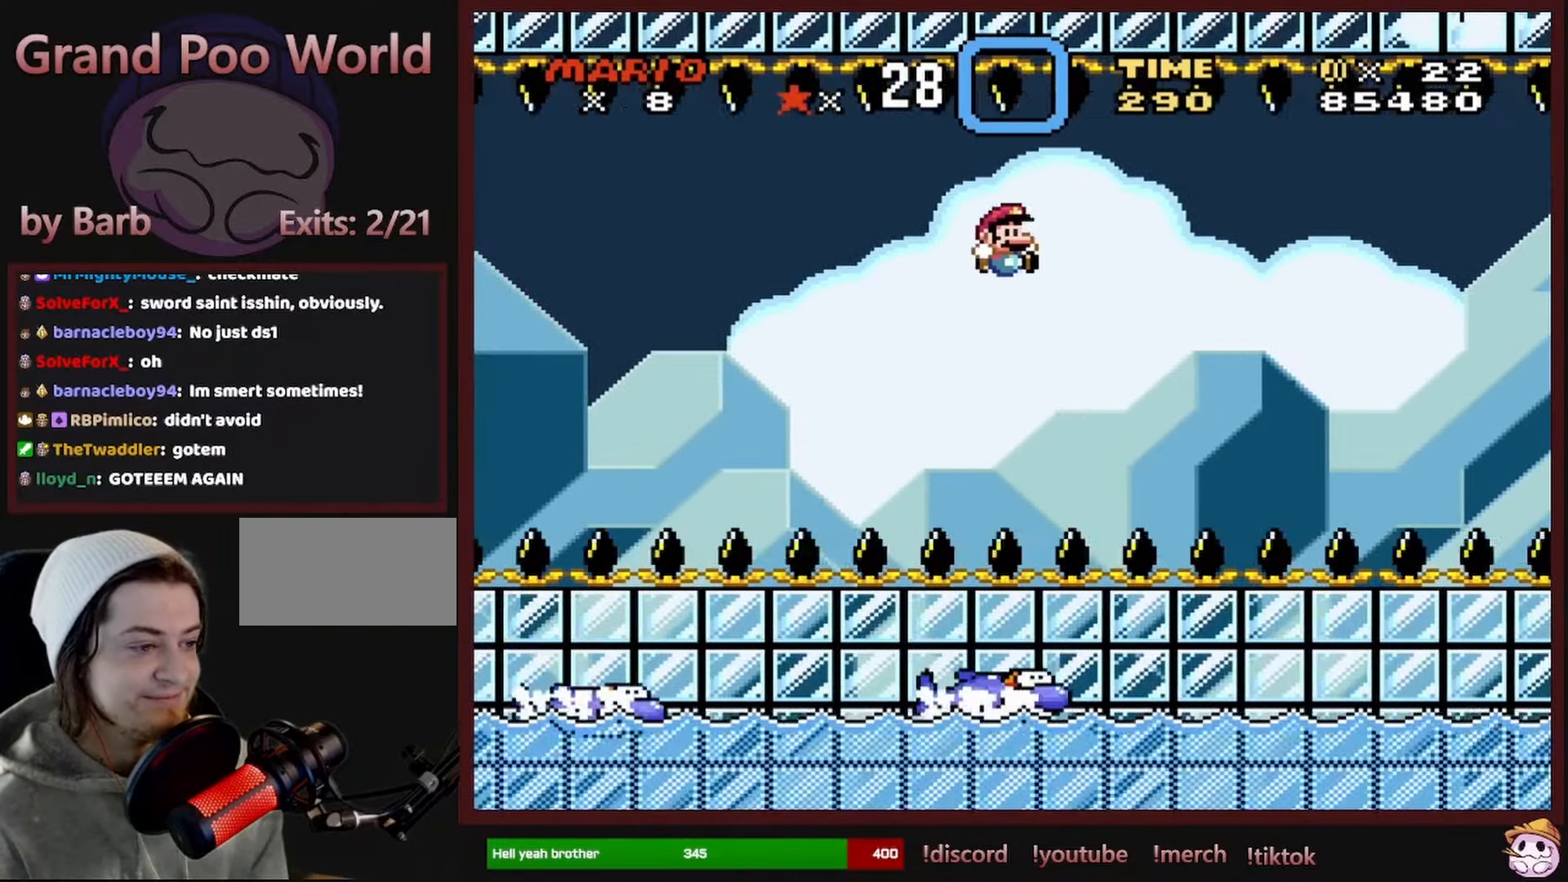
{"buttons": [], "events": [[50, "DPAD_RIGHT", "up"], [200, "DPAD_LEFT", "down"], [383, "DPAD_LEFT", "up"], [450, "B", "up"], [466, "Y", "up"]]}
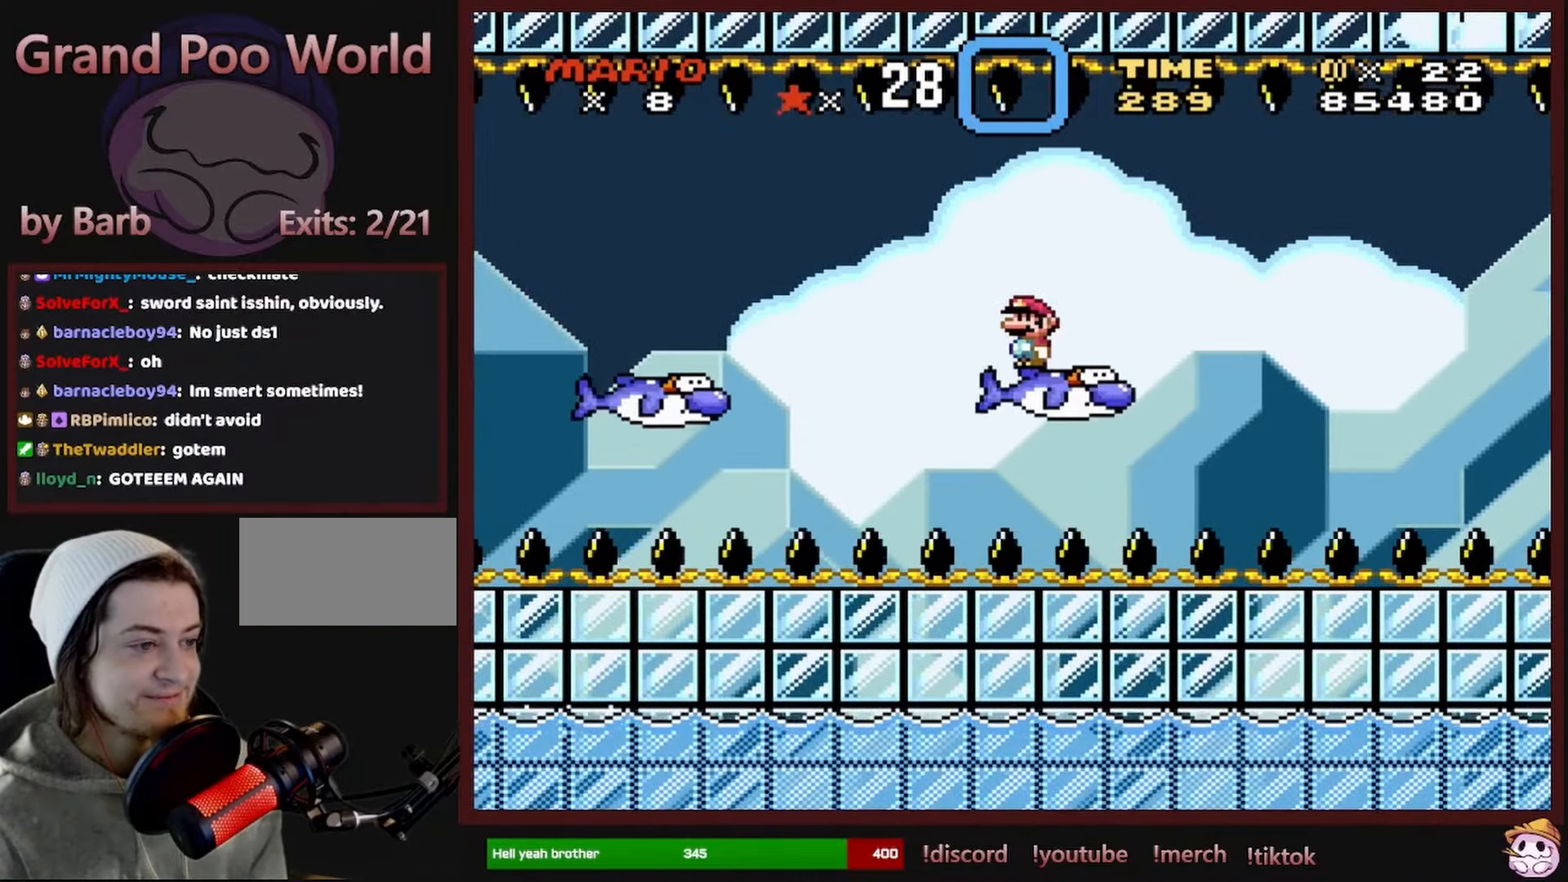
{"buttons": ["X"], "events": [[66, "DPAD_RIGHT", "down"], [66, "X", "down"], [166, "DPAD_RIGHT", "up"]]}
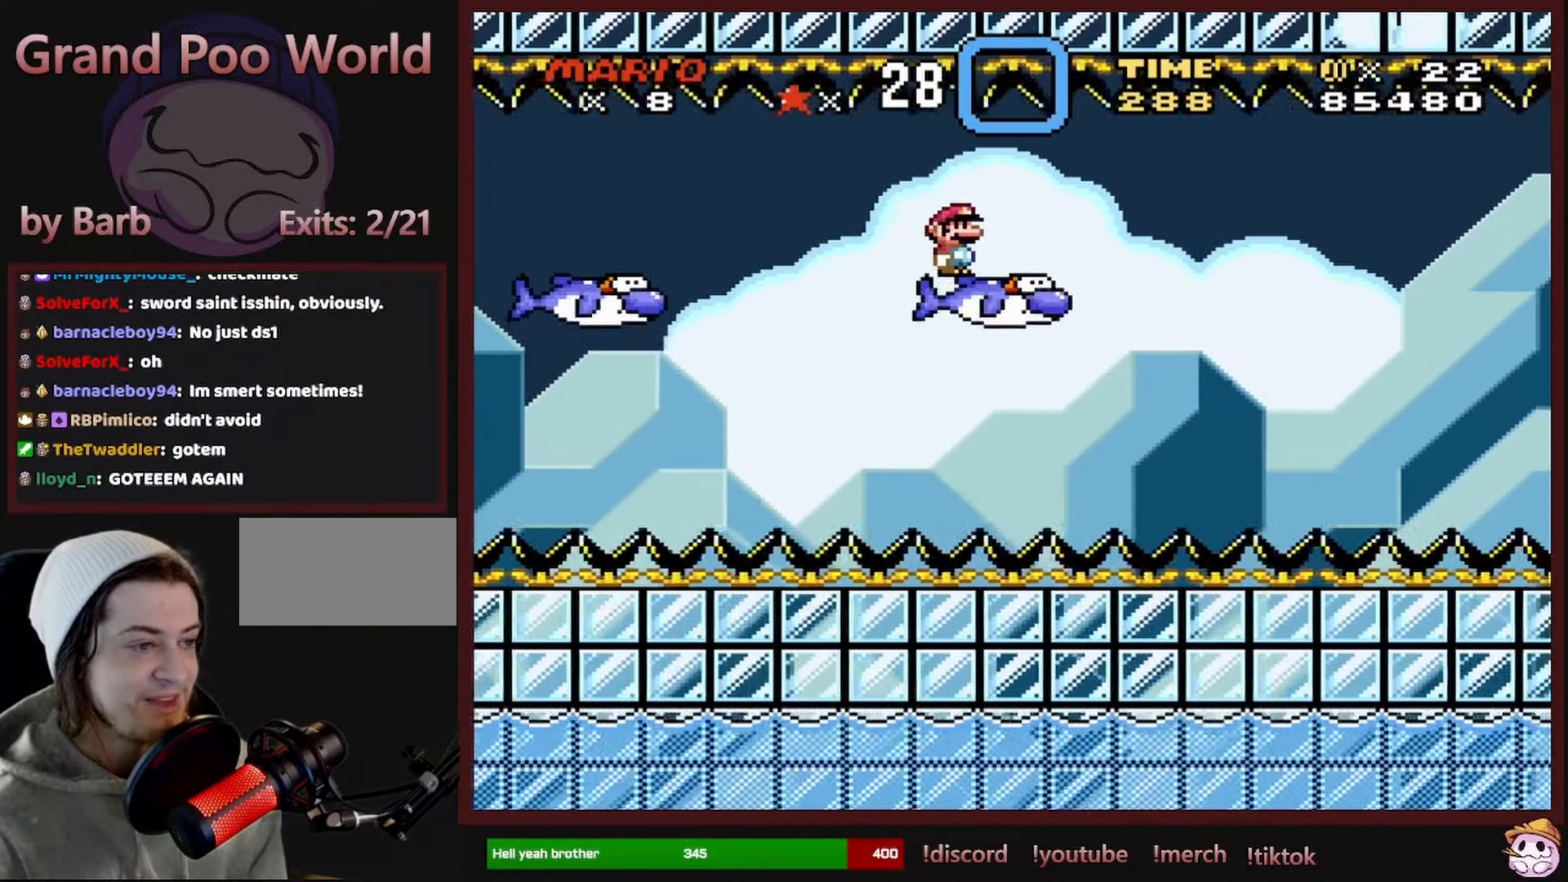
{"buttons": ["X", "DPAD_RIGHT"], "events": [[316, "DPAD_RIGHT", "down"]]}
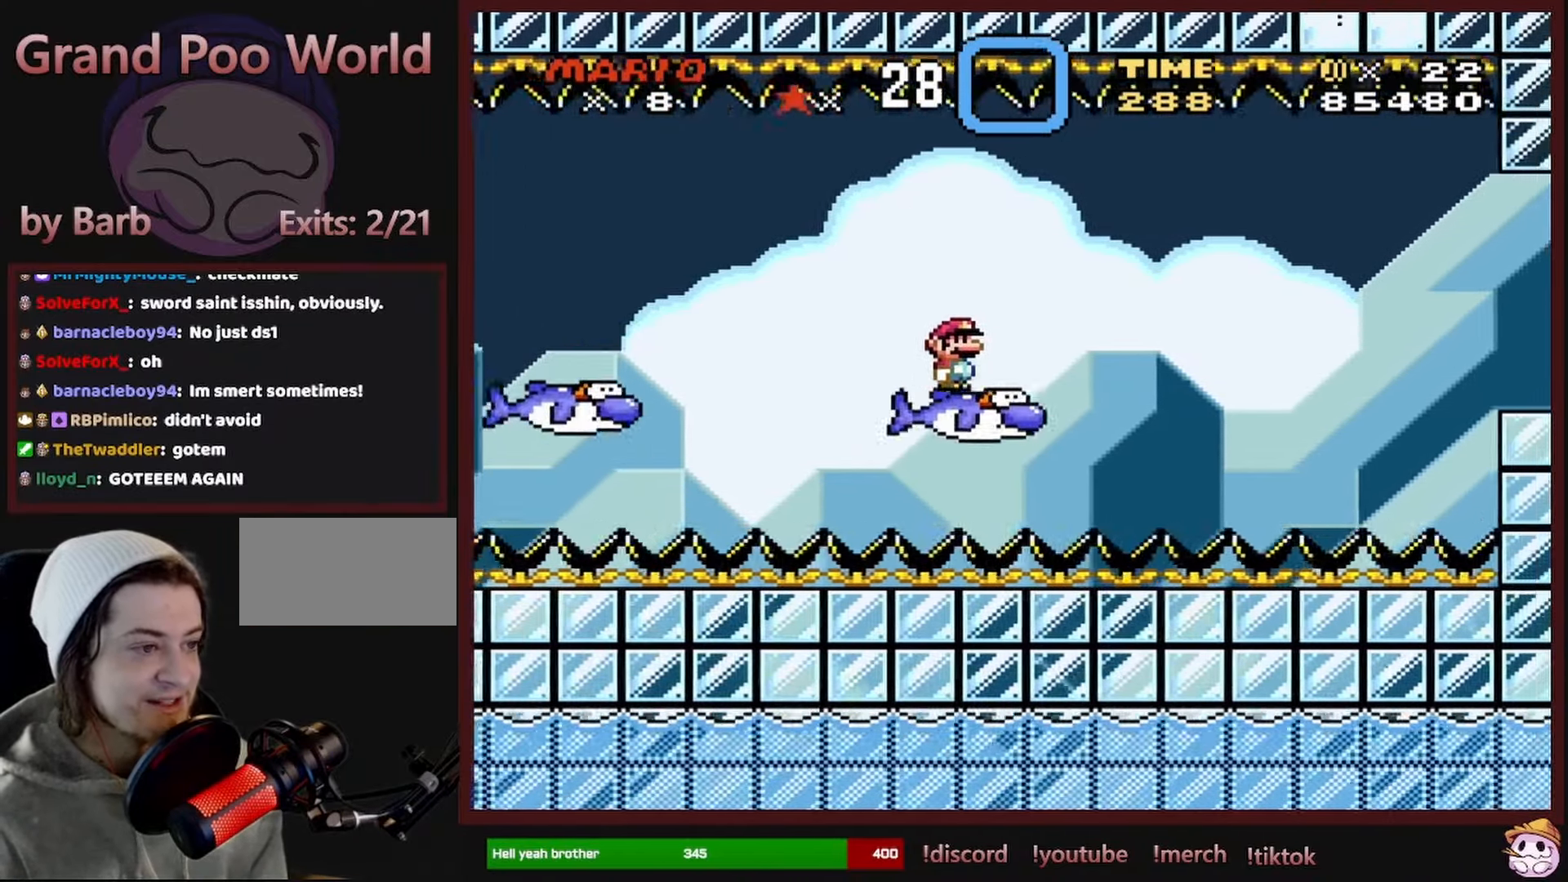
{"buttons": ["A", "X", "DPAD_RIGHT"], "events": [[200, "A", "down"]]}
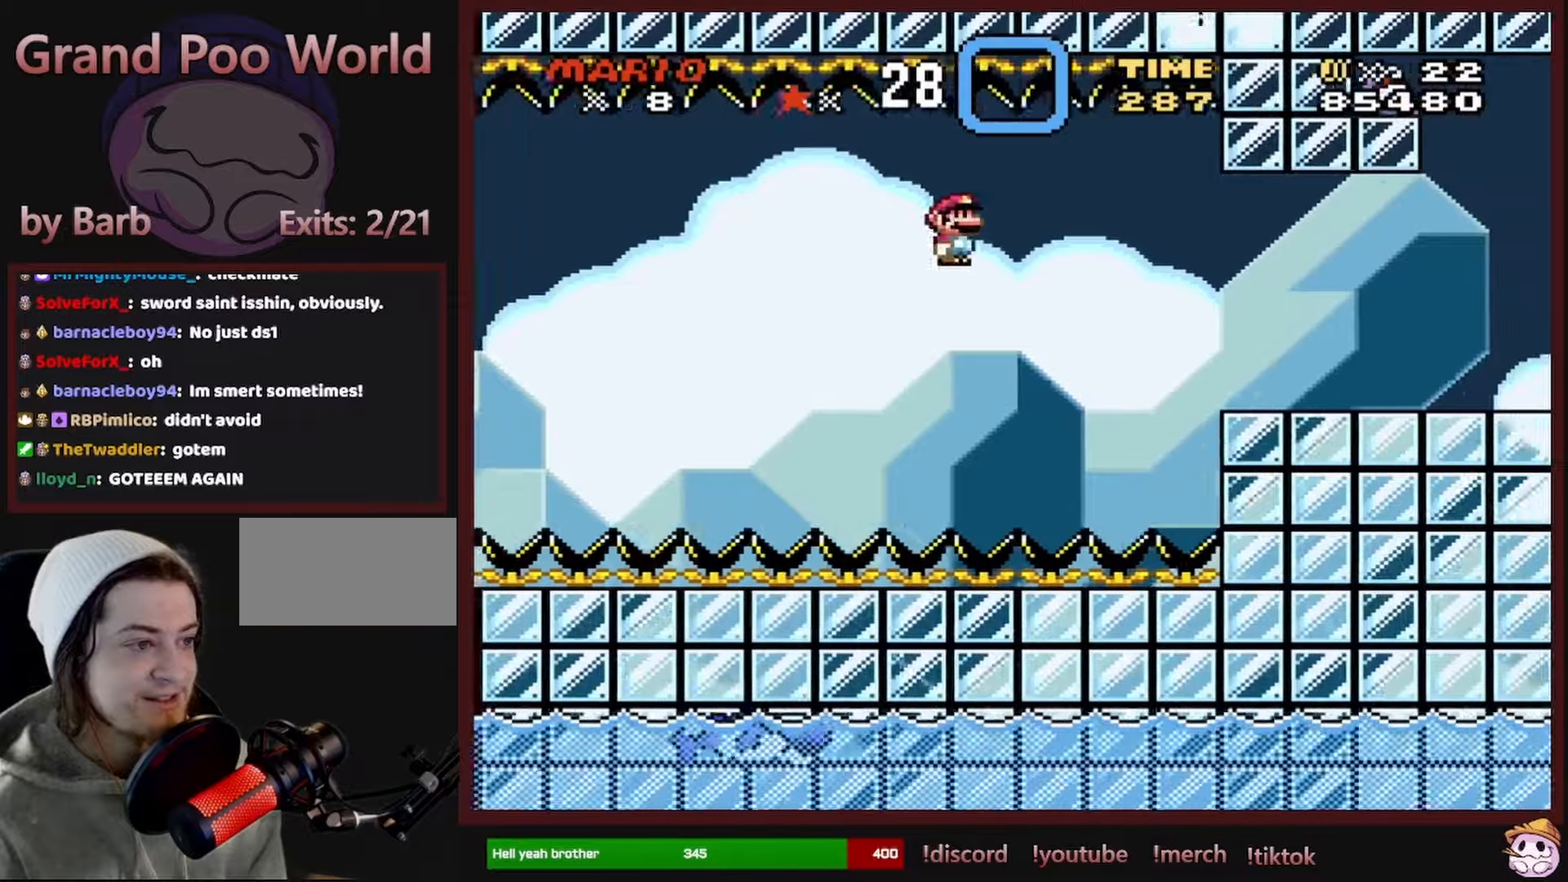
{"buttons": ["A", "X", "DPAD_RIGHT"], "events": []}
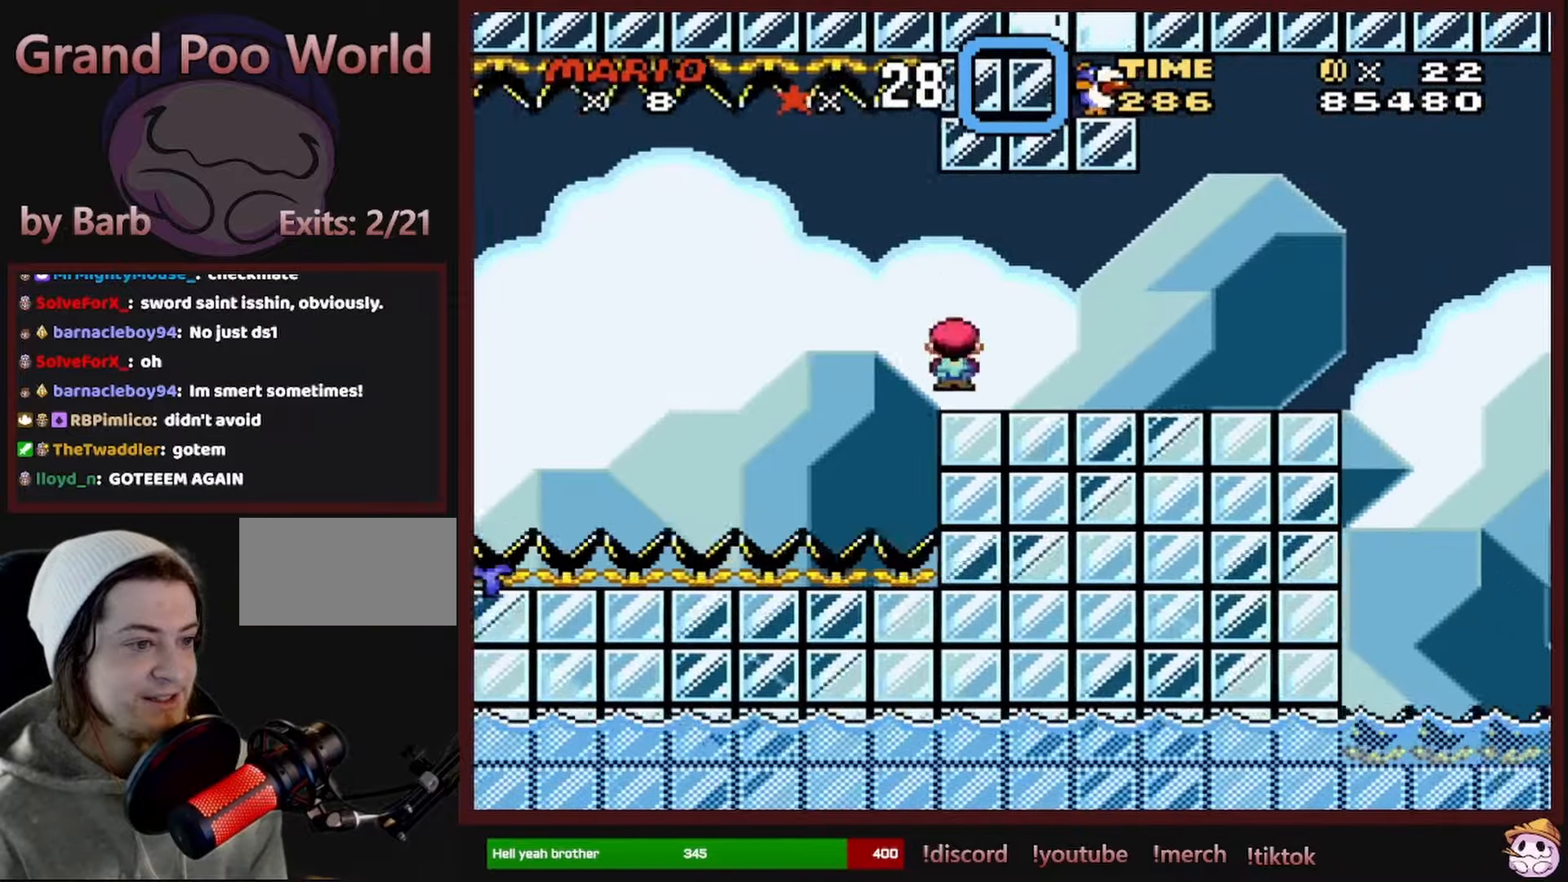
{"buttons": ["X"], "events": [[33, "A", "up"], [500, "DPAD_RIGHT", "up"]]}
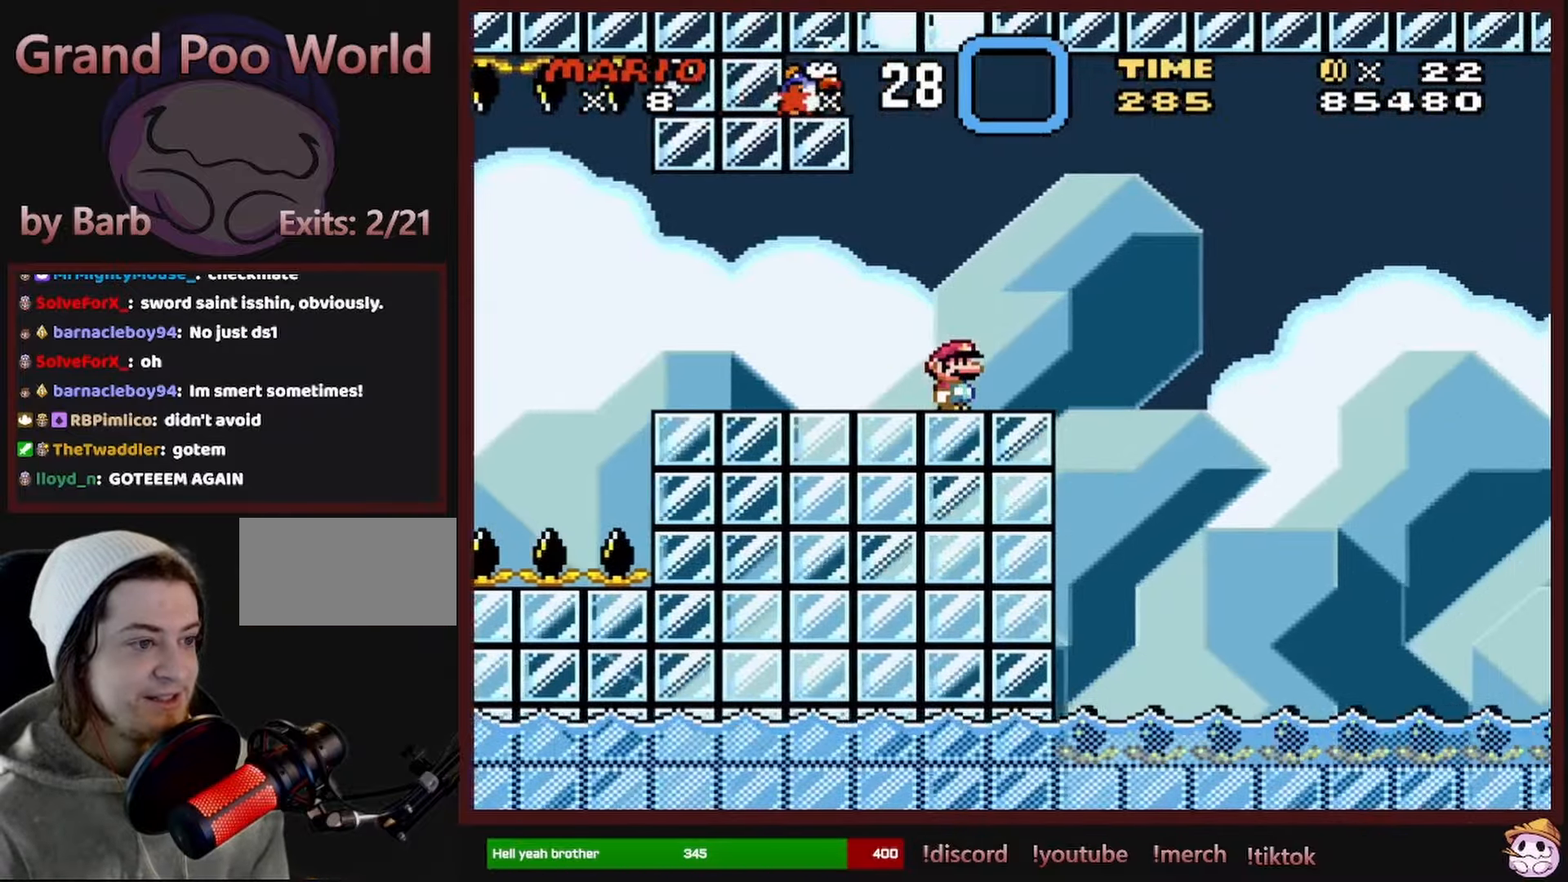
{"buttons": ["X"], "events": [[33, "DPAD_UP", "down"], [50, "DPAD_UP", "up"], [67, "DPAD_LEFT", "down"], [300, "DPAD_LEFT", "up"]]}